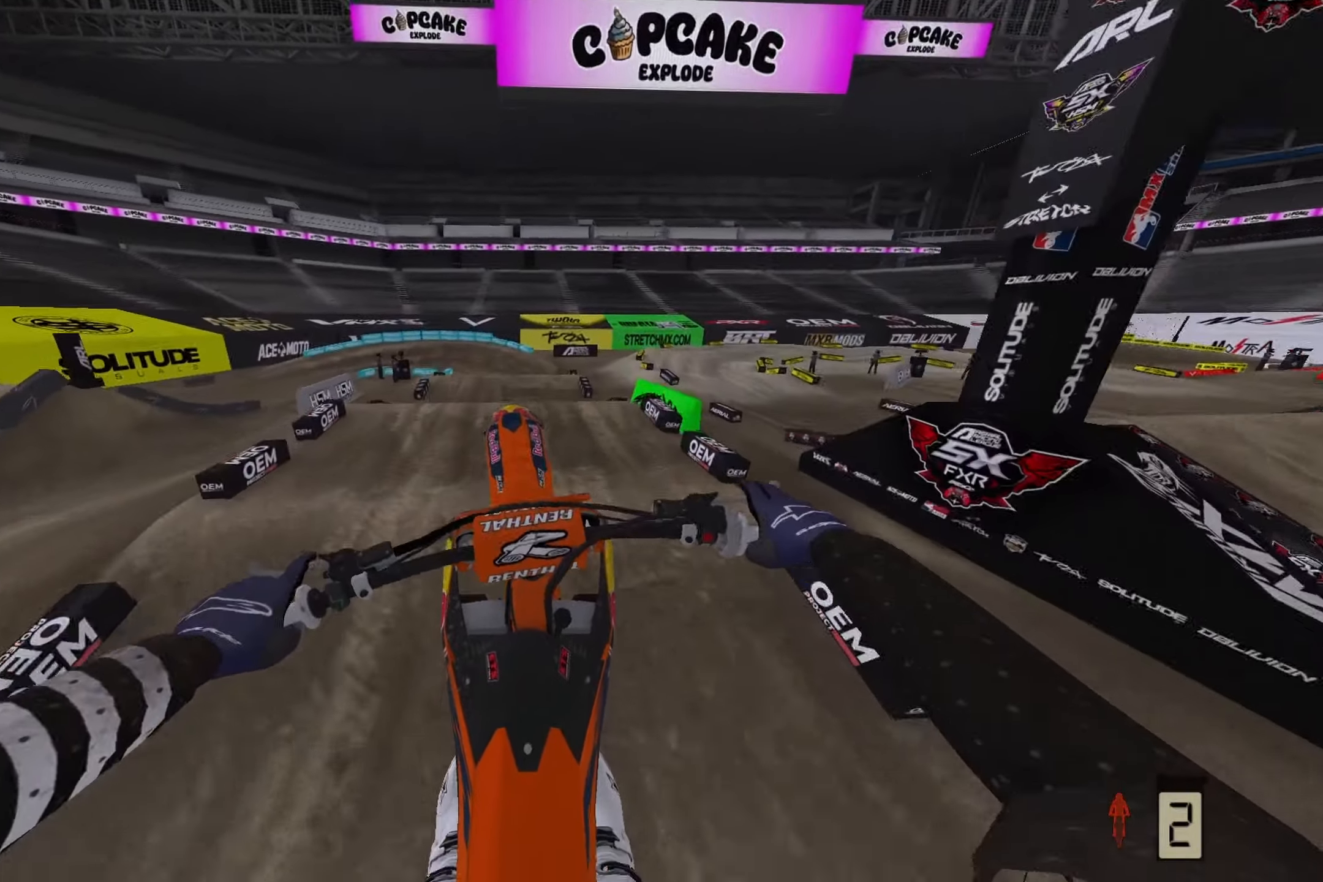
Gameplay with a controller (PlayStation layout); each line is a JSON object with the inputs held at the frame after it. "events" lists button and stick changes between this image and that frame as [ms after this image, input, new state], when the widget could be followed in between.
{"buttons": [], "left_stick": "center", "right_stick": "down", "events": [[67, "left_stick", "down-left"], [150, "left_stick", "center"], [400, "R3", "down"], [500, "R3", "up"]]}
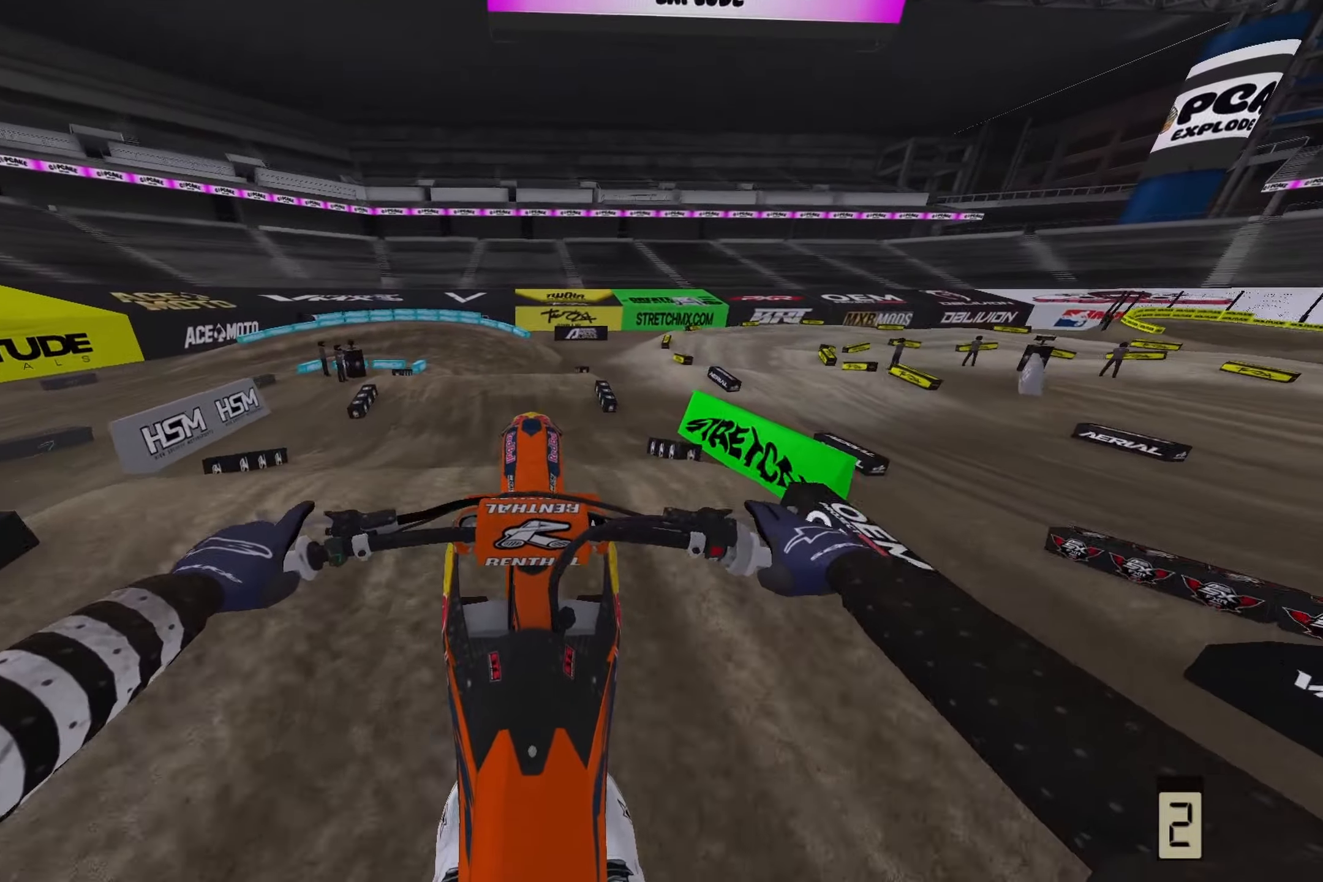
{"buttons": ["R2"], "left_stick": "center", "right_stick": "down", "events": [[133, "L2", "down"], [133, "left_stick", "up-left"], [217, "R2", "down"], [267, "L2", "up"], [283, "left_stick", "center"]]}
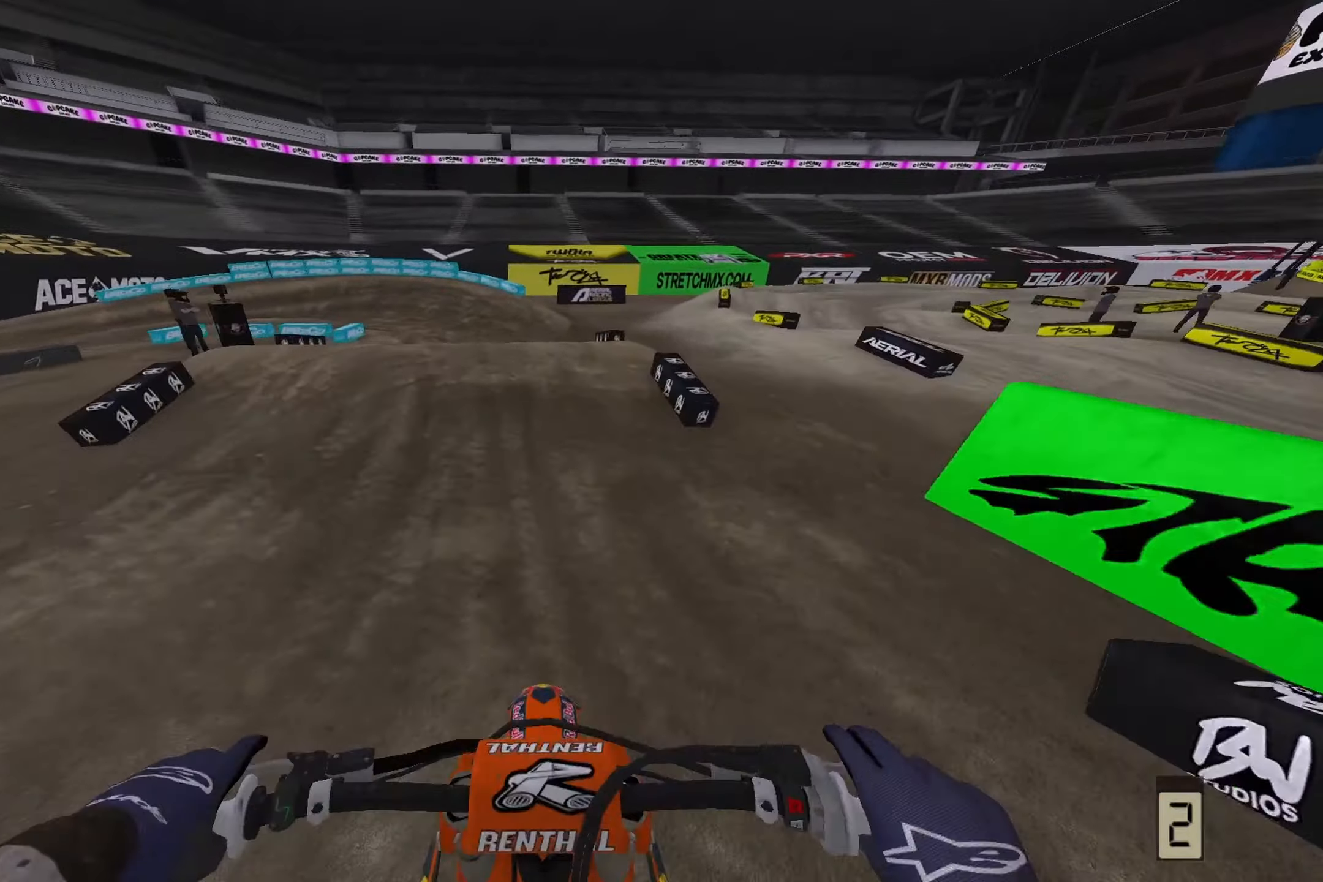
{"buttons": [], "left_stick": "center", "right_stick": "center", "events": [[167, "R2", "up"], [233, "left_stick", "left"], [250, "right_stick", "center"], [417, "left_stick", "center"]]}
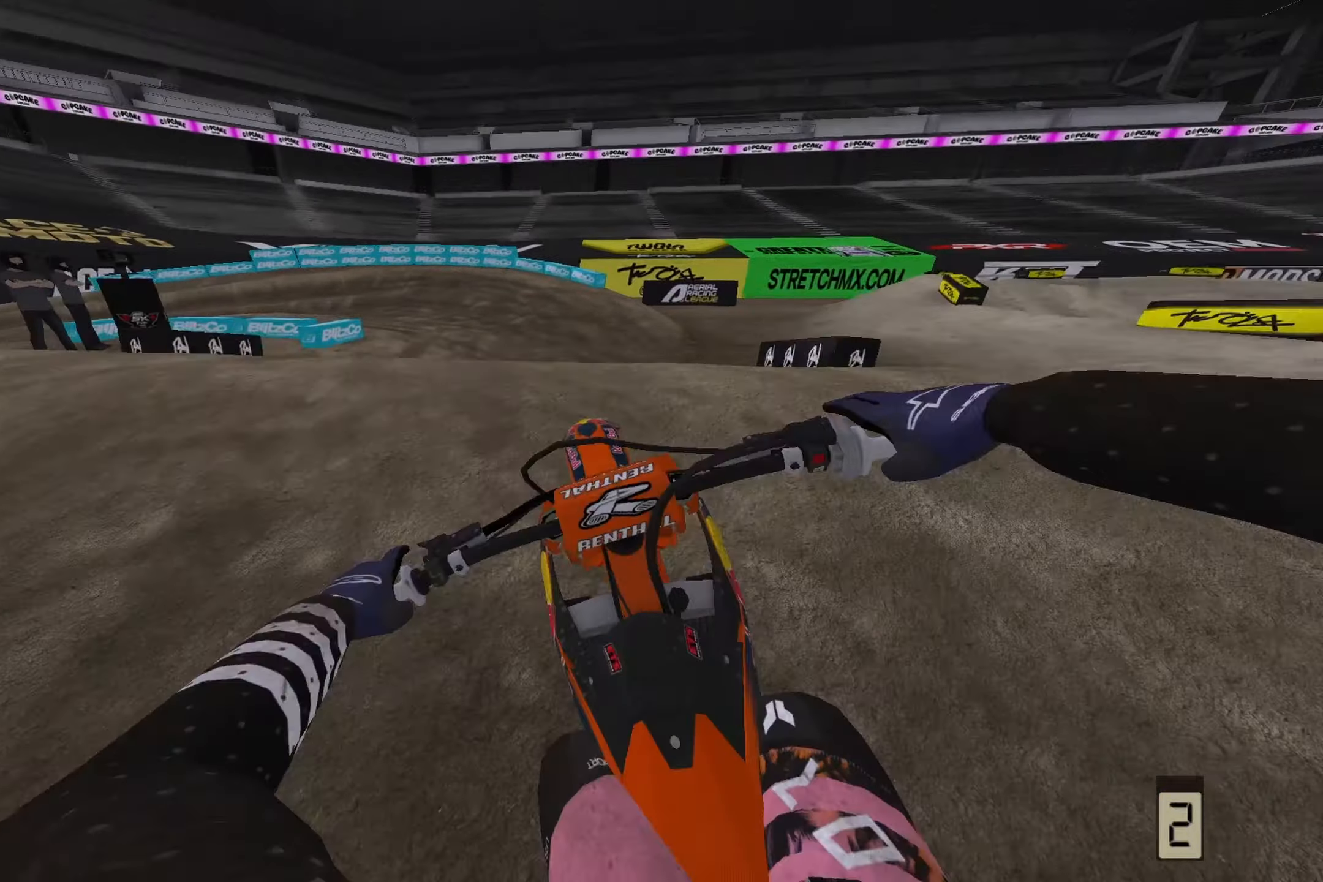
{"buttons": ["R2"], "left_stick": "left", "right_stick": "up-right", "events": [[50, "right_stick", "up"], [100, "right_stick", "up-right"], [250, "R2", "down"], [317, "left_stick", "left"]]}
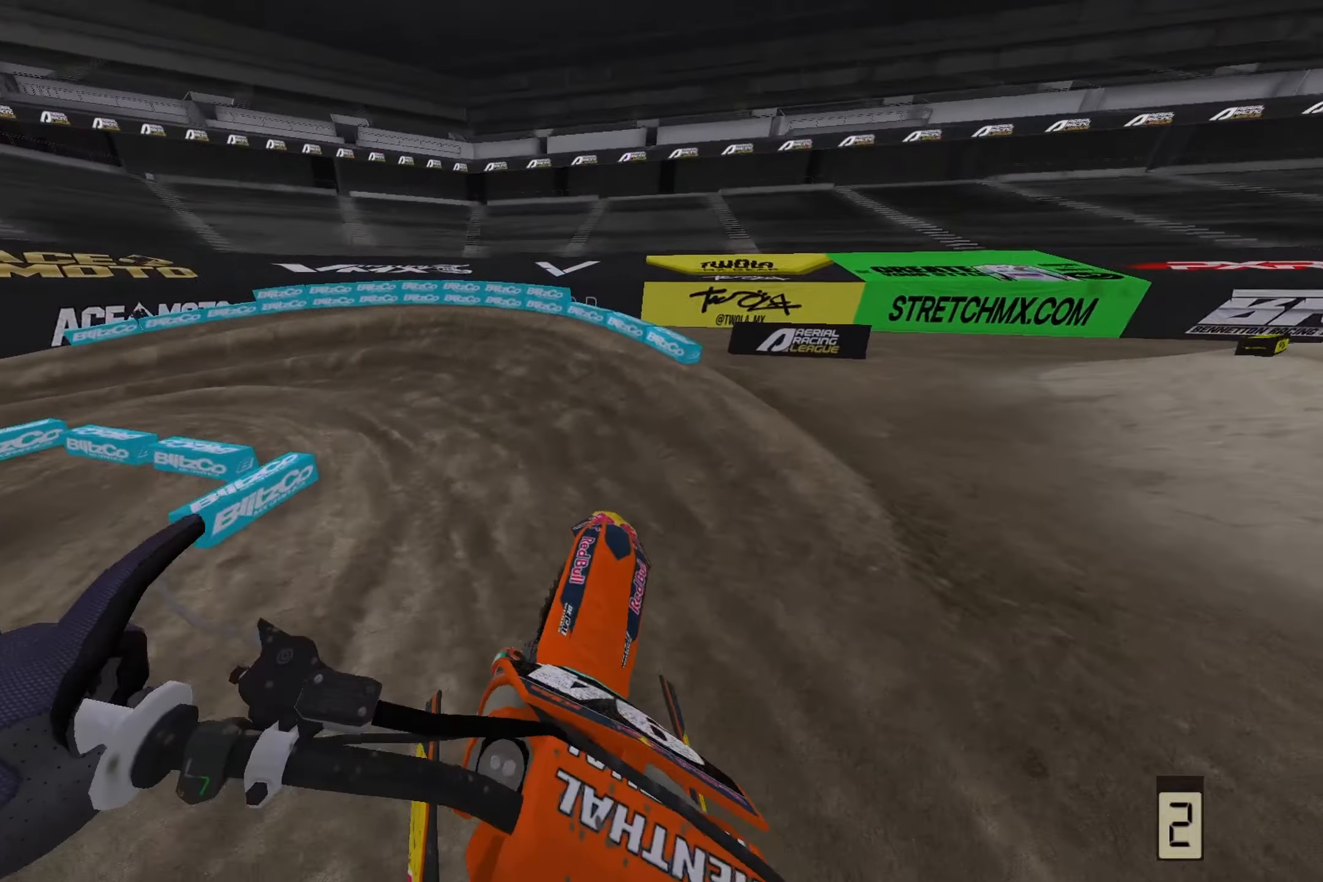
{"buttons": [], "left_stick": "left", "right_stick": "left", "events": [[67, "right_stick", "up"], [283, "right_stick", "left"], [317, "R2", "up"]]}
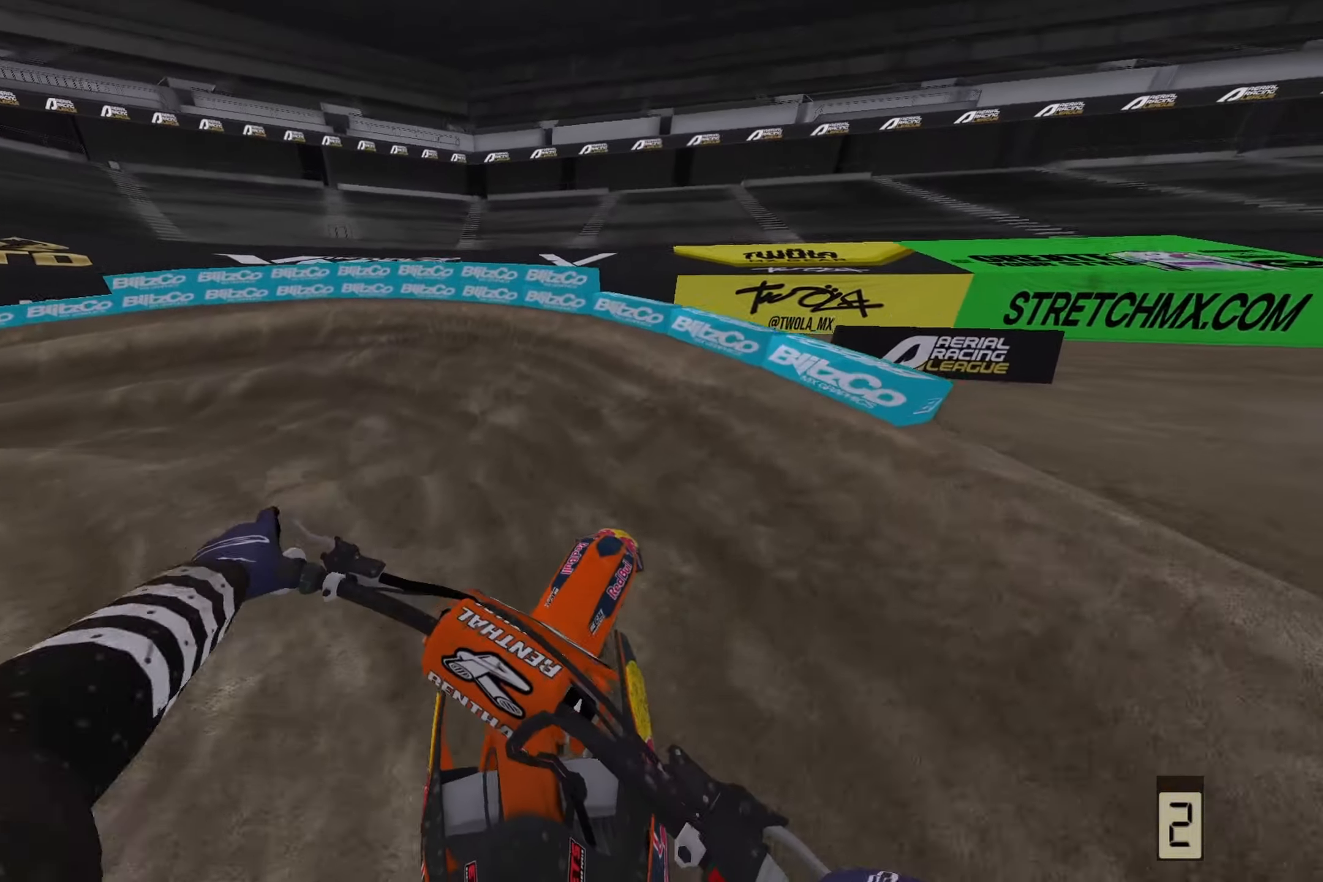
{"buttons": ["R2"], "left_stick": "left", "right_stick": "center", "events": [[350, "right_stick", "center"], [383, "R2", "down"]]}
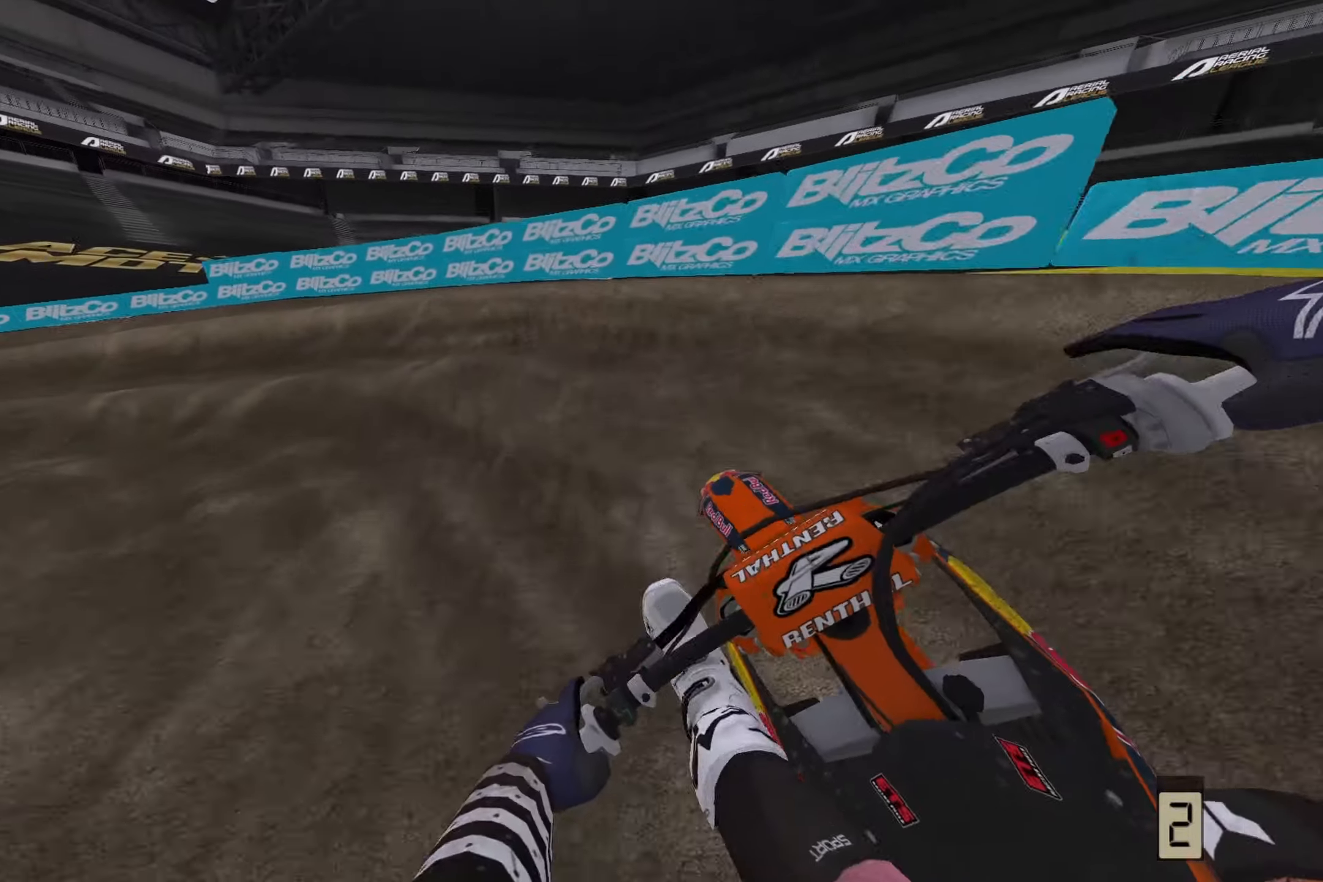
{"buttons": [], "left_stick": "left", "right_stick": "center", "events": [[367, "R2", "up"]]}
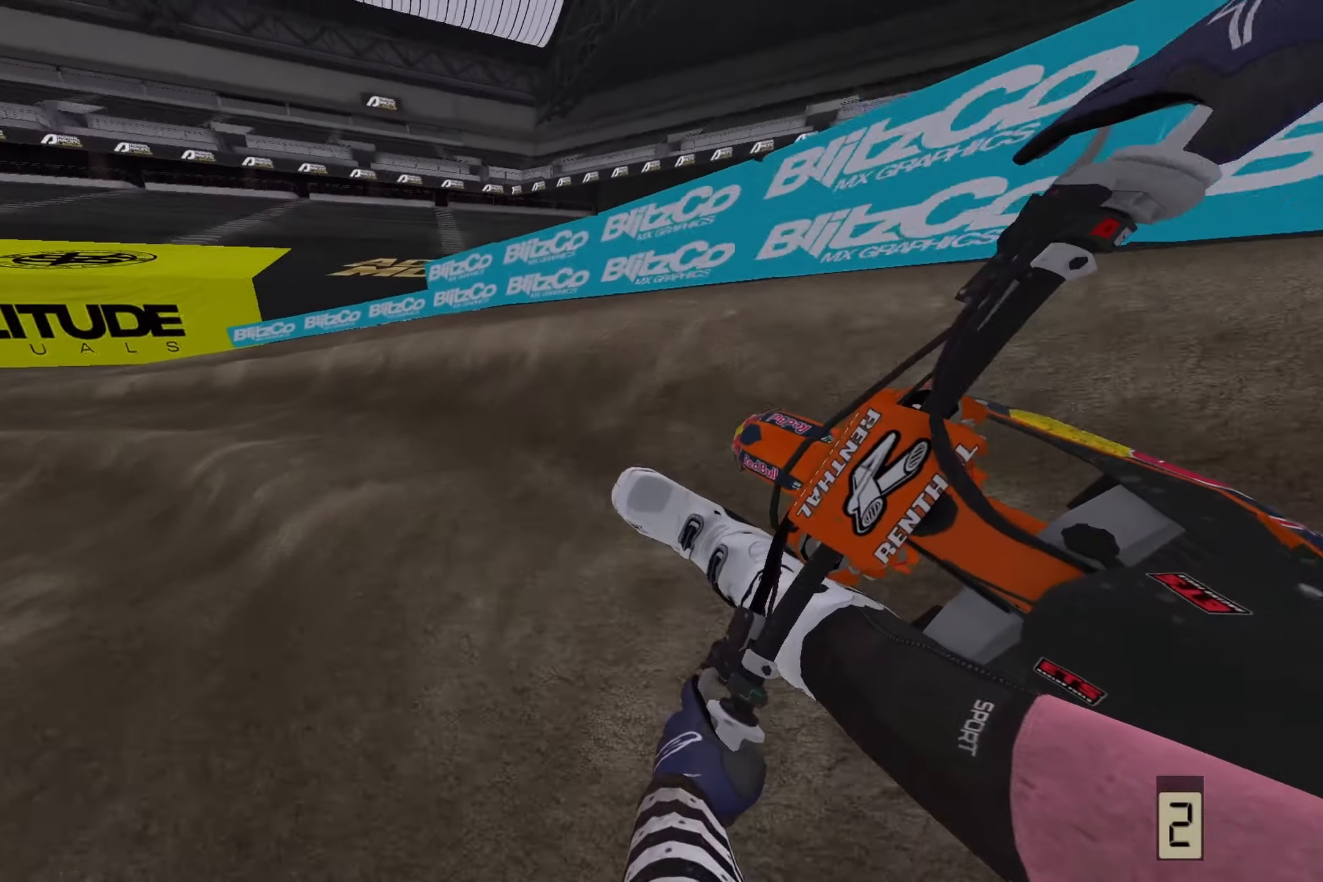
{"buttons": ["R2"], "left_stick": "left", "right_stick": "center", "events": [[67, "R2", "down"]]}
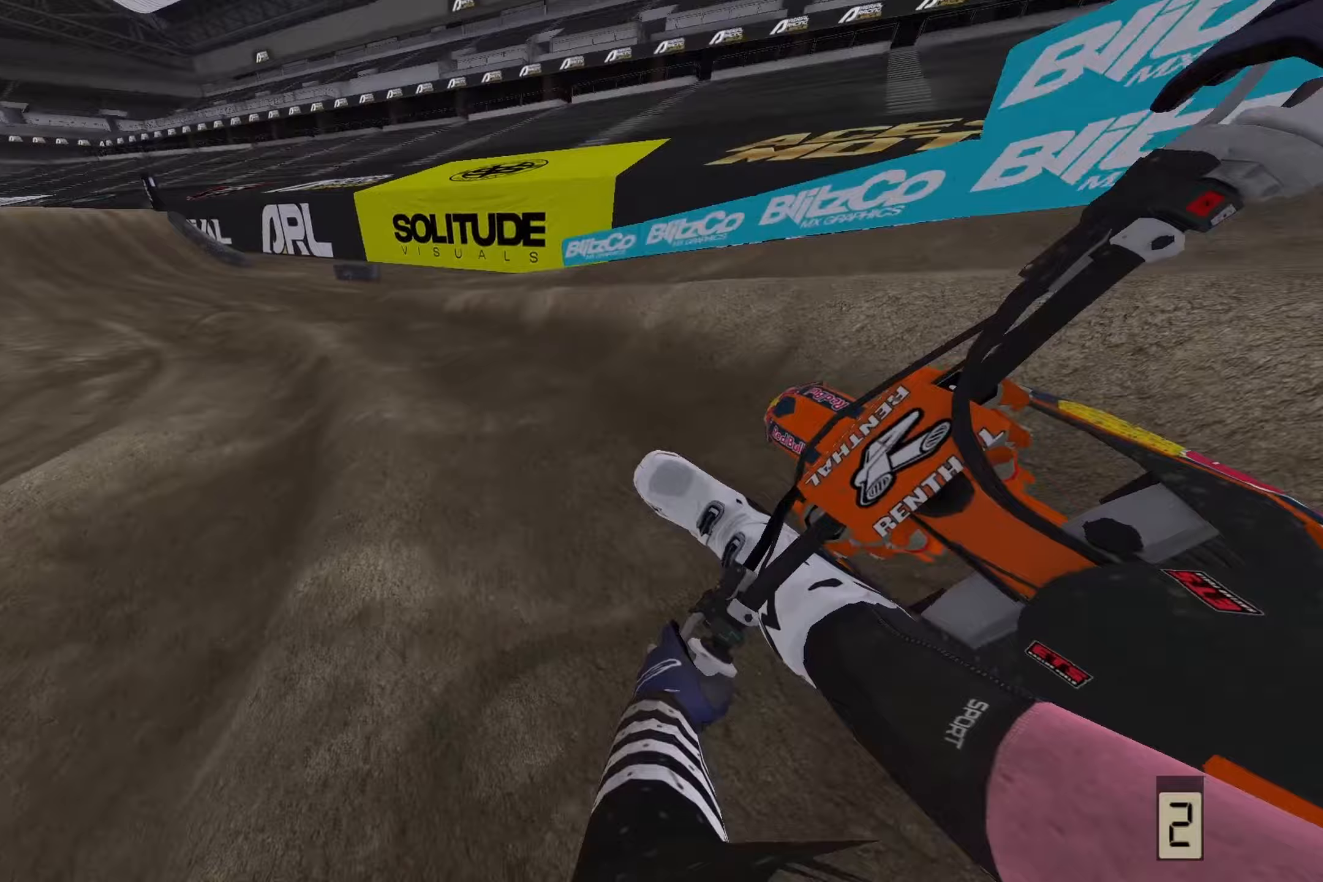
{"buttons": ["R2"], "left_stick": "left", "right_stick": "down-left", "events": [[167, "right_stick", "down"], [500, "right_stick", "down-left"]]}
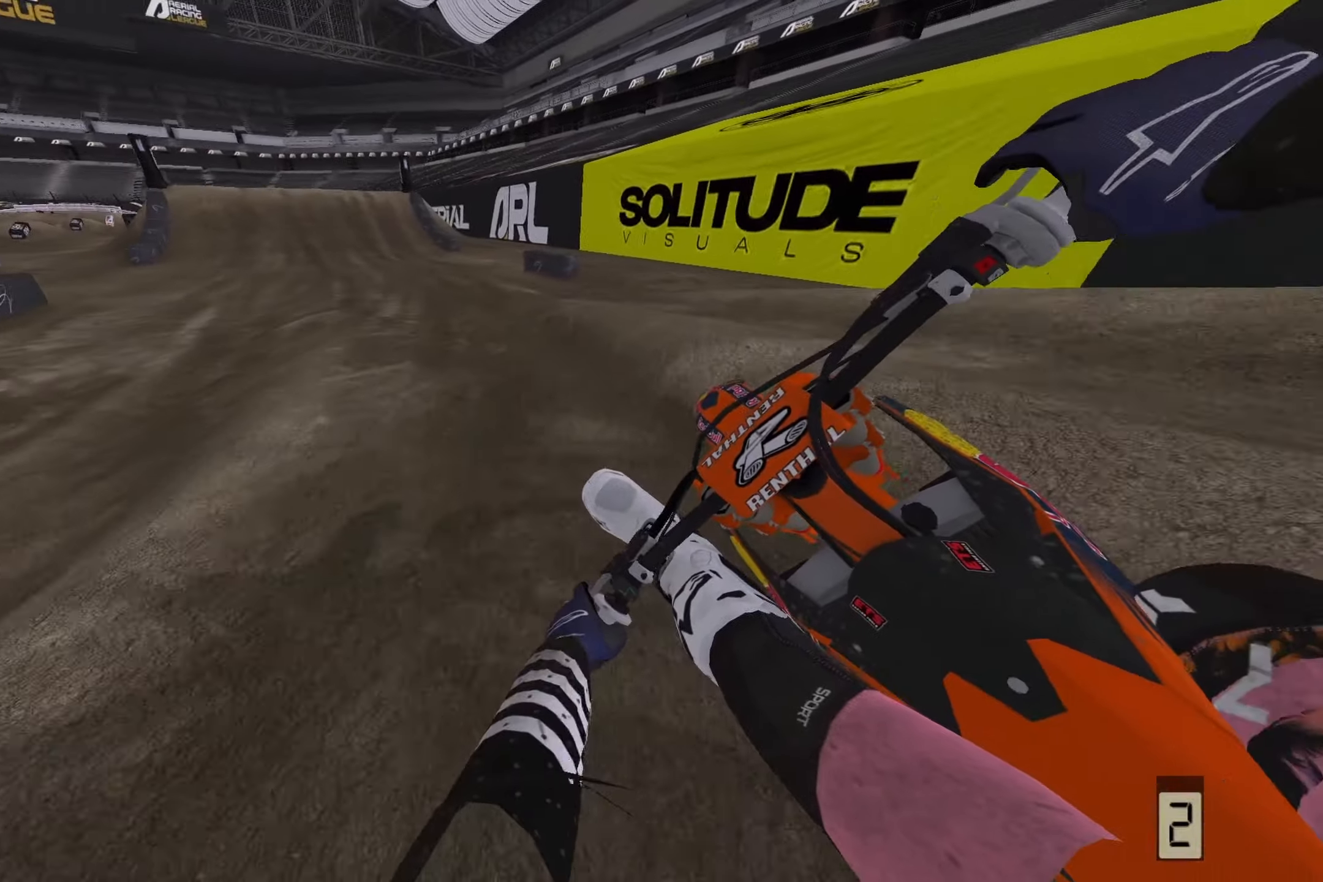
{"buttons": ["R2"], "left_stick": "center", "right_stick": "down", "events": [[383, "left_stick", "center"], [400, "right_stick", "down"]]}
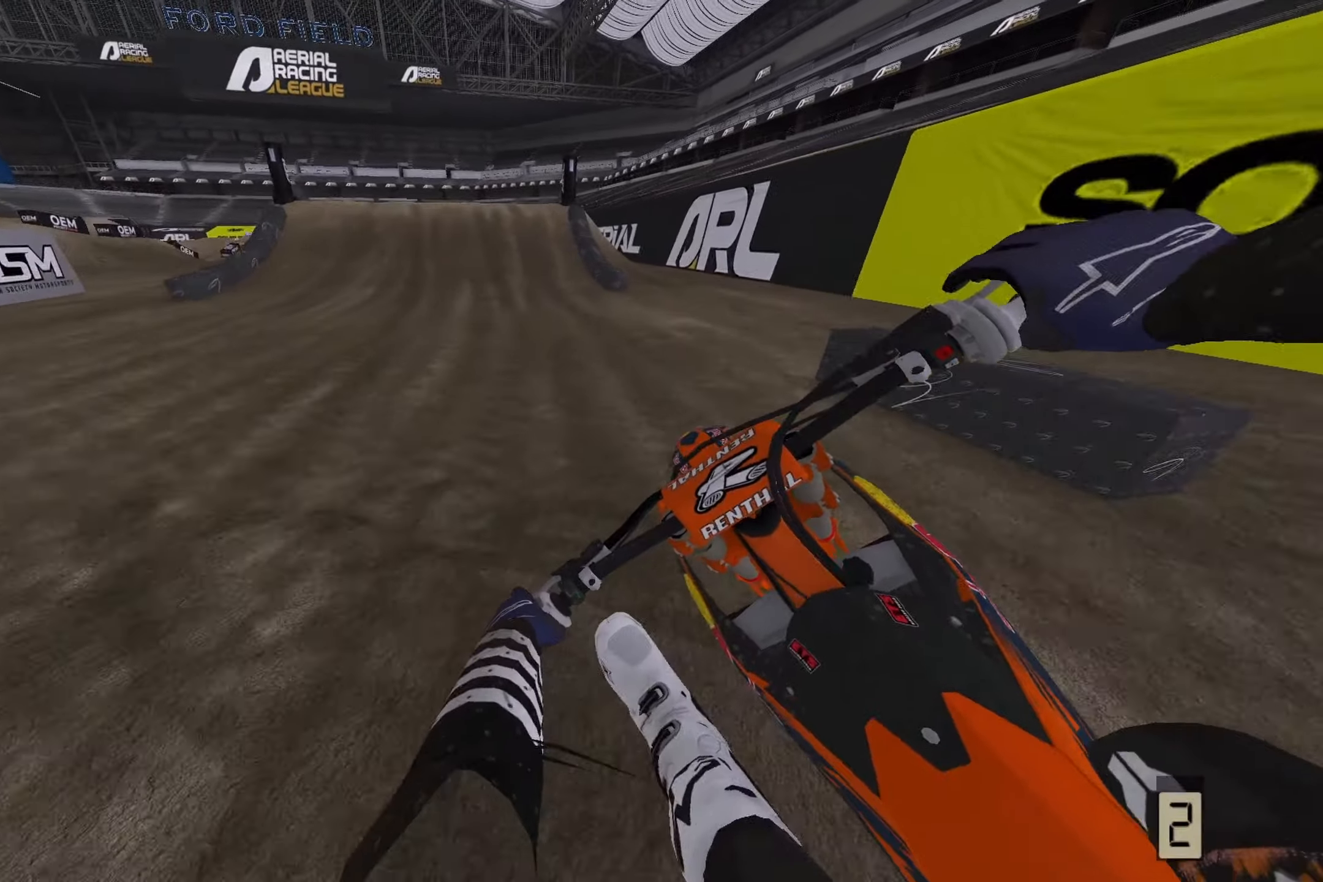
{"buttons": ["R2"], "left_stick": "center", "right_stick": "down-left", "events": [[83, "R3", "down"], [217, "R3", "up"], [417, "right_stick", "down-left"]]}
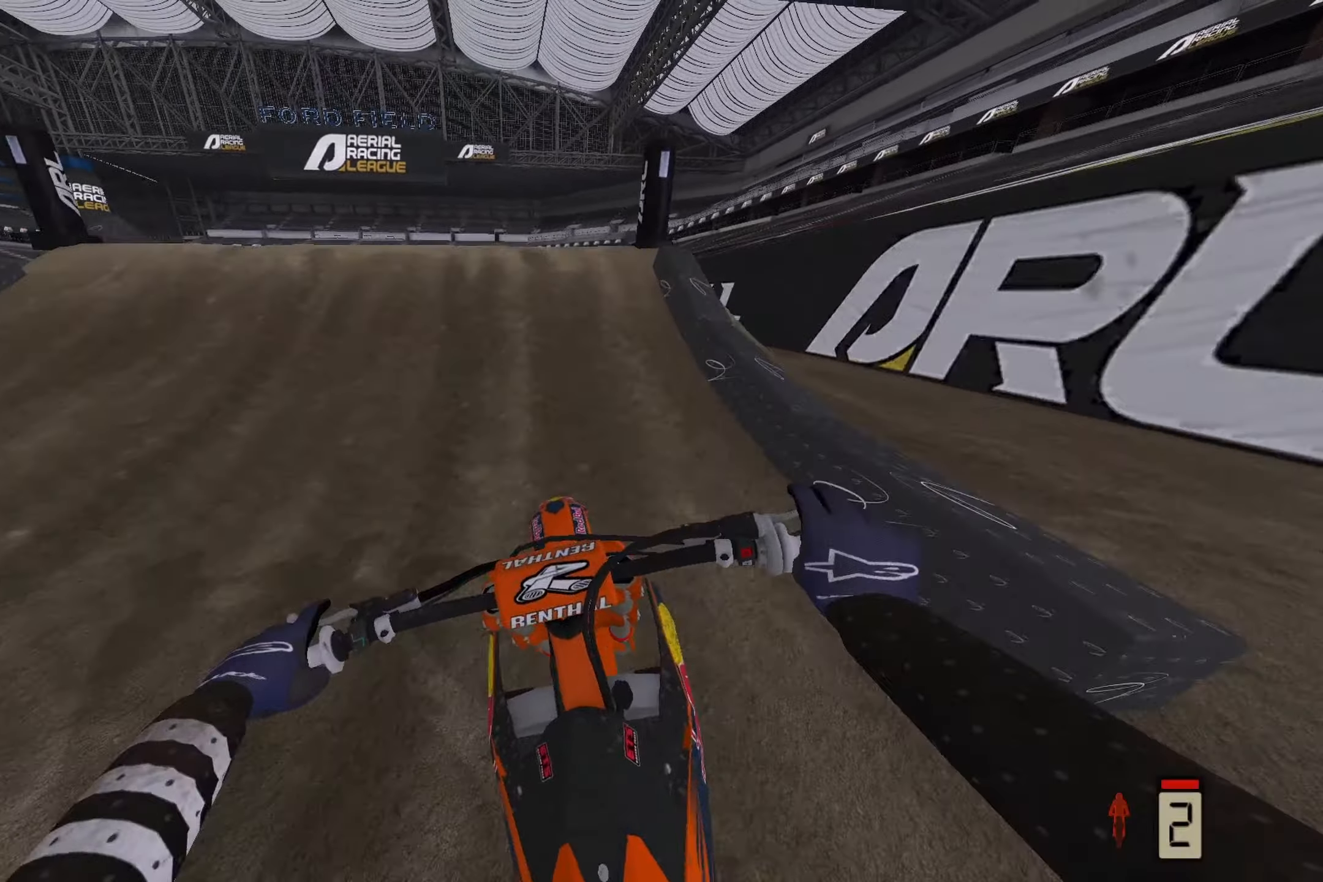
{"buttons": [], "left_stick": "center", "right_stick": "up", "events": [[200, "right_stick", "center"], [317, "right_stick", "up"], [367, "R2", "up"]]}
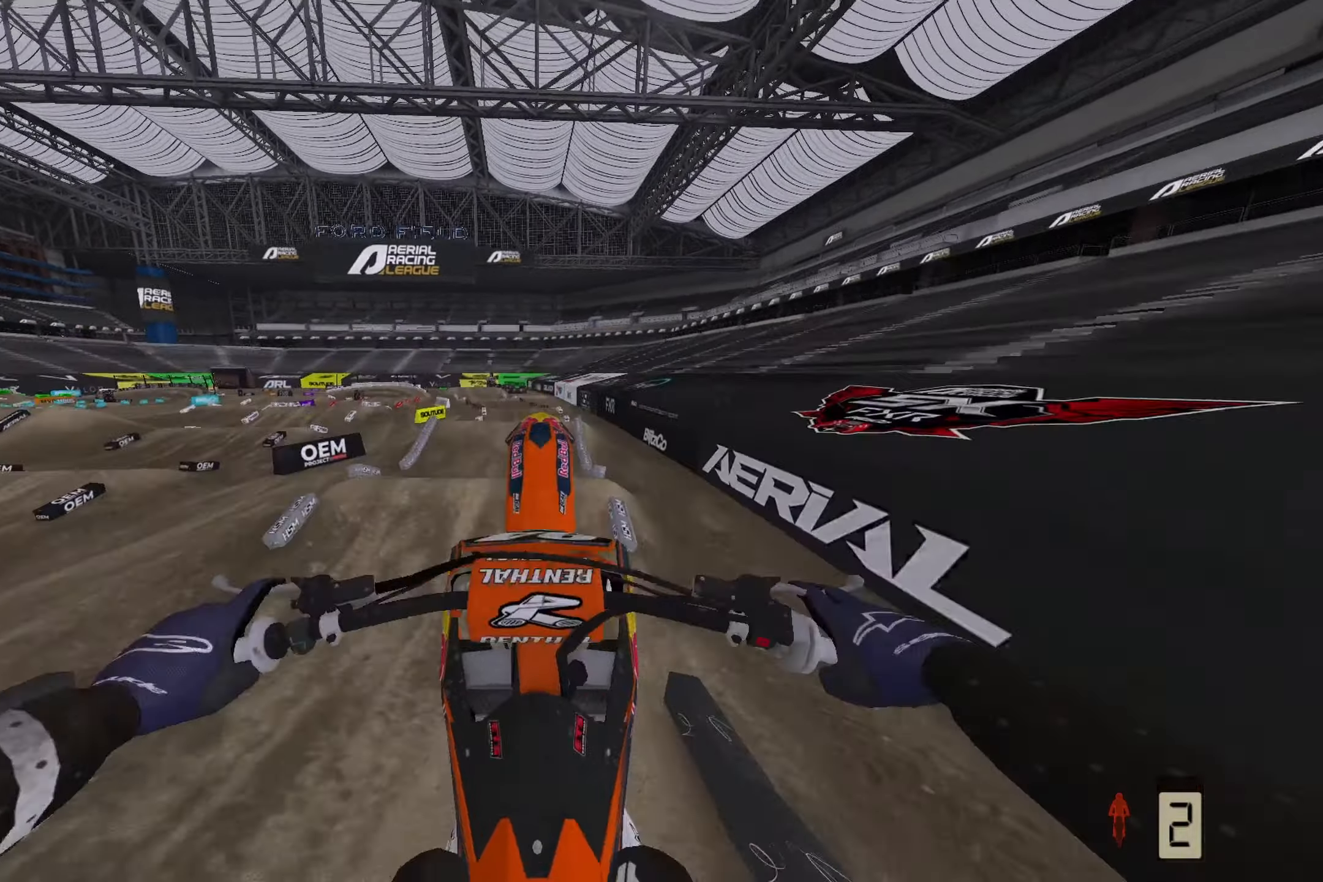
{"buttons": ["R2", "R3"], "left_stick": "down", "right_stick": "up", "events": [[200, "R2", "down"], [483, "R3", "down"], [483, "left_stick", "down"]]}
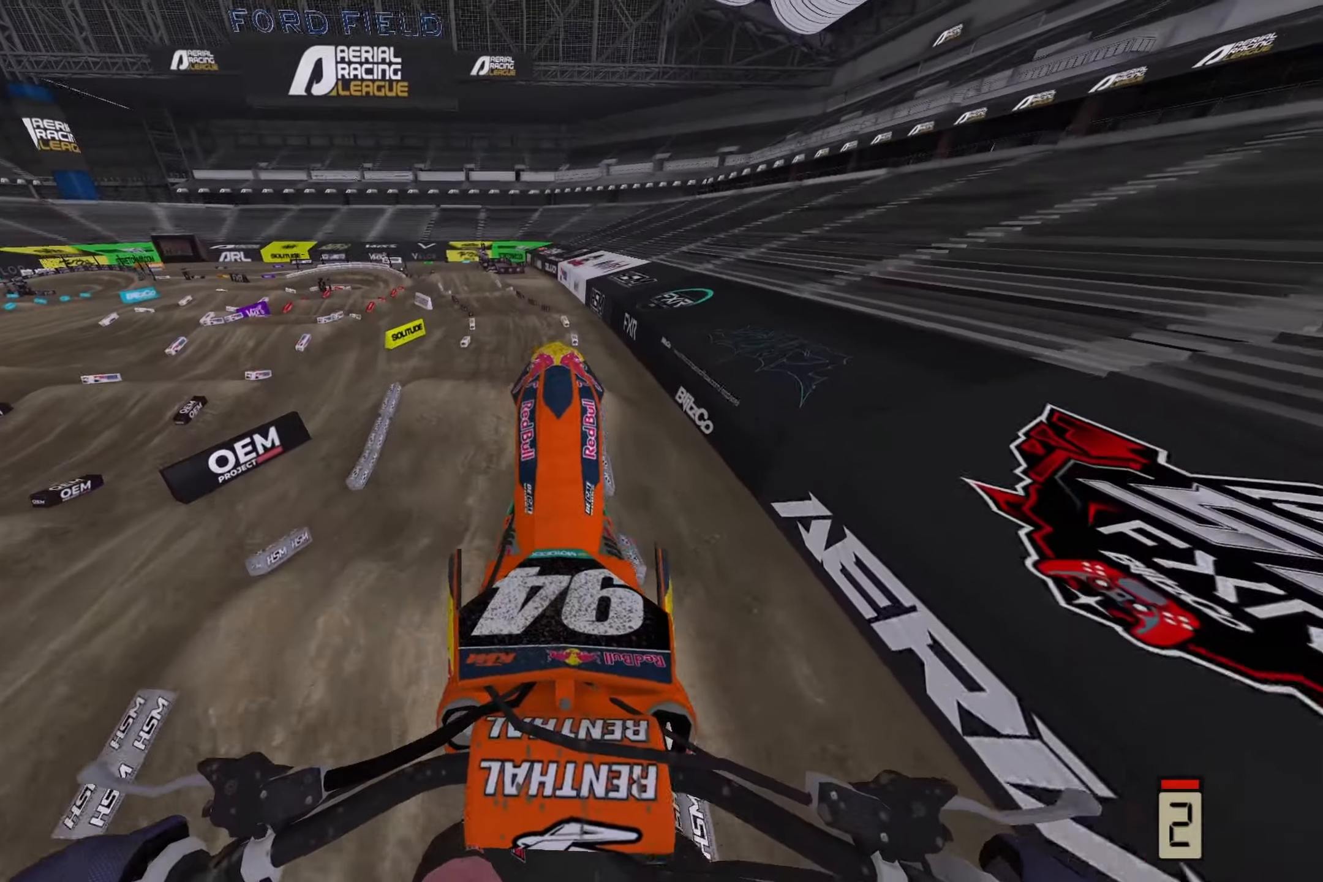
{"buttons": ["R2", "R3"], "left_stick": "down", "right_stick": "up", "events": [[183, "R3", "up"], [433, "R3", "down"]]}
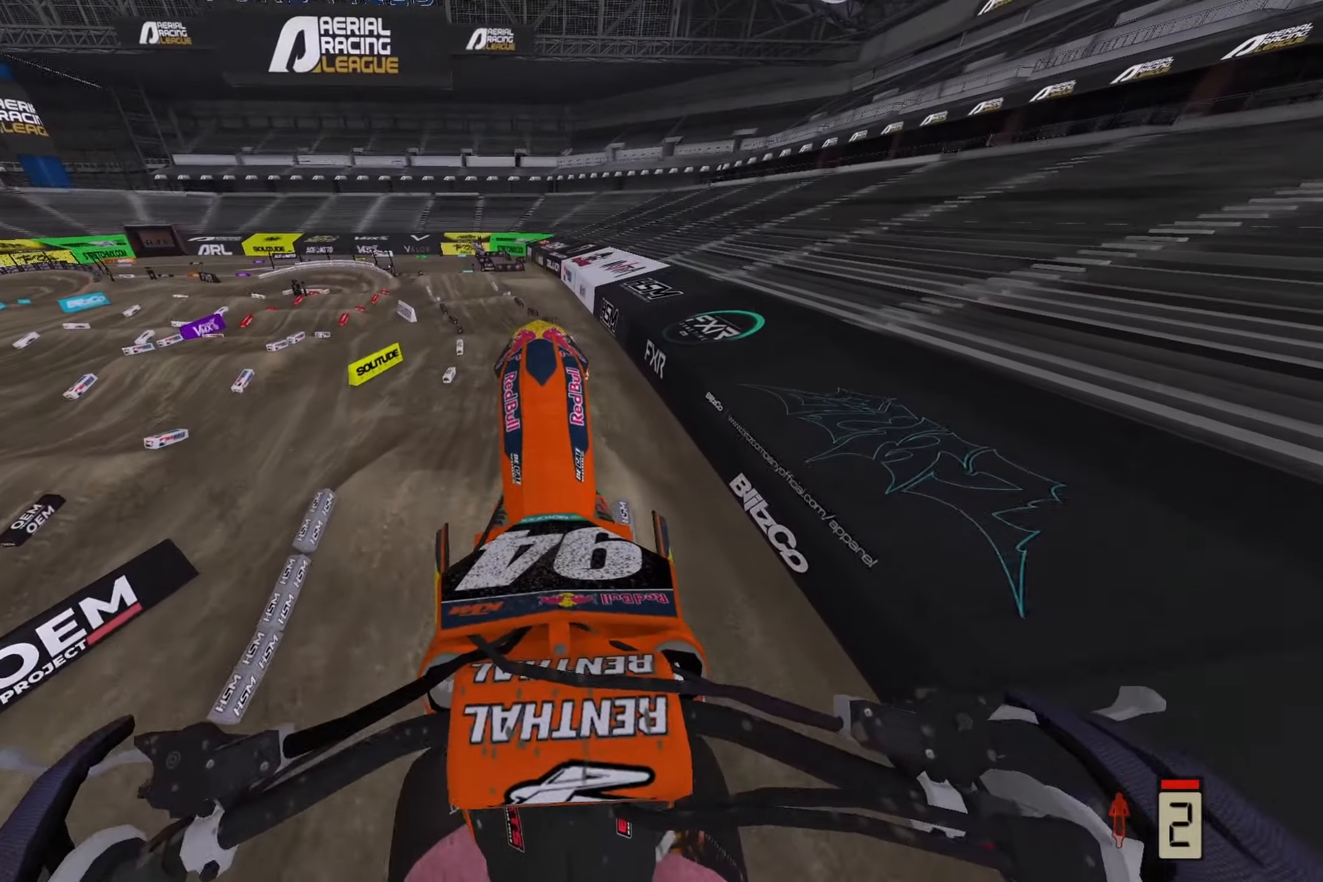
{"buttons": ["R2"], "left_stick": "center", "right_stick": "center", "events": [[33, "R3", "up"], [83, "left_stick", "center"], [283, "right_stick", "center"]]}
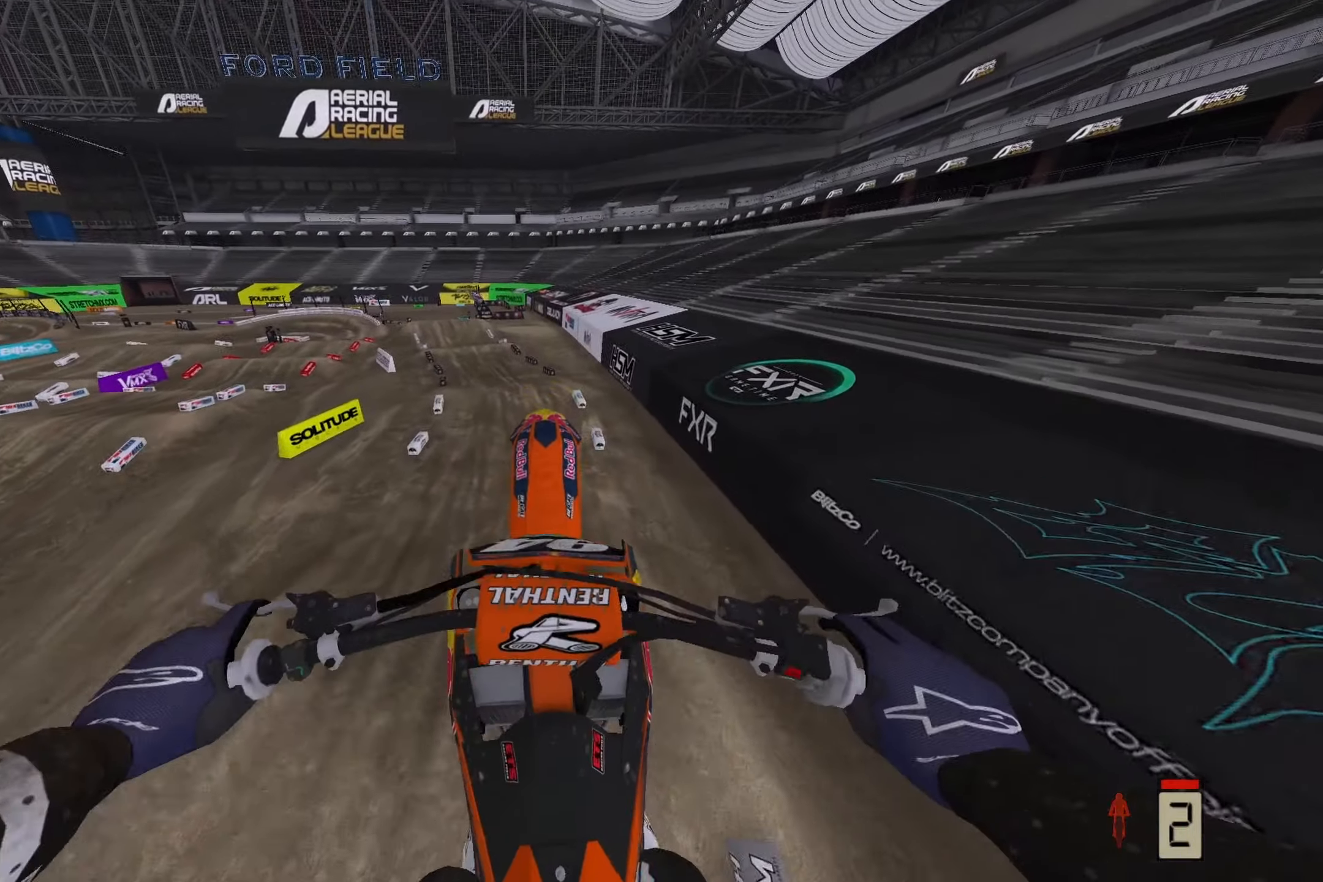
{"buttons": ["R2"], "left_stick": "center", "right_stick": "down", "events": [[67, "left_stick", "left"], [183, "left_stick", "center"], [500, "right_stick", "down"]]}
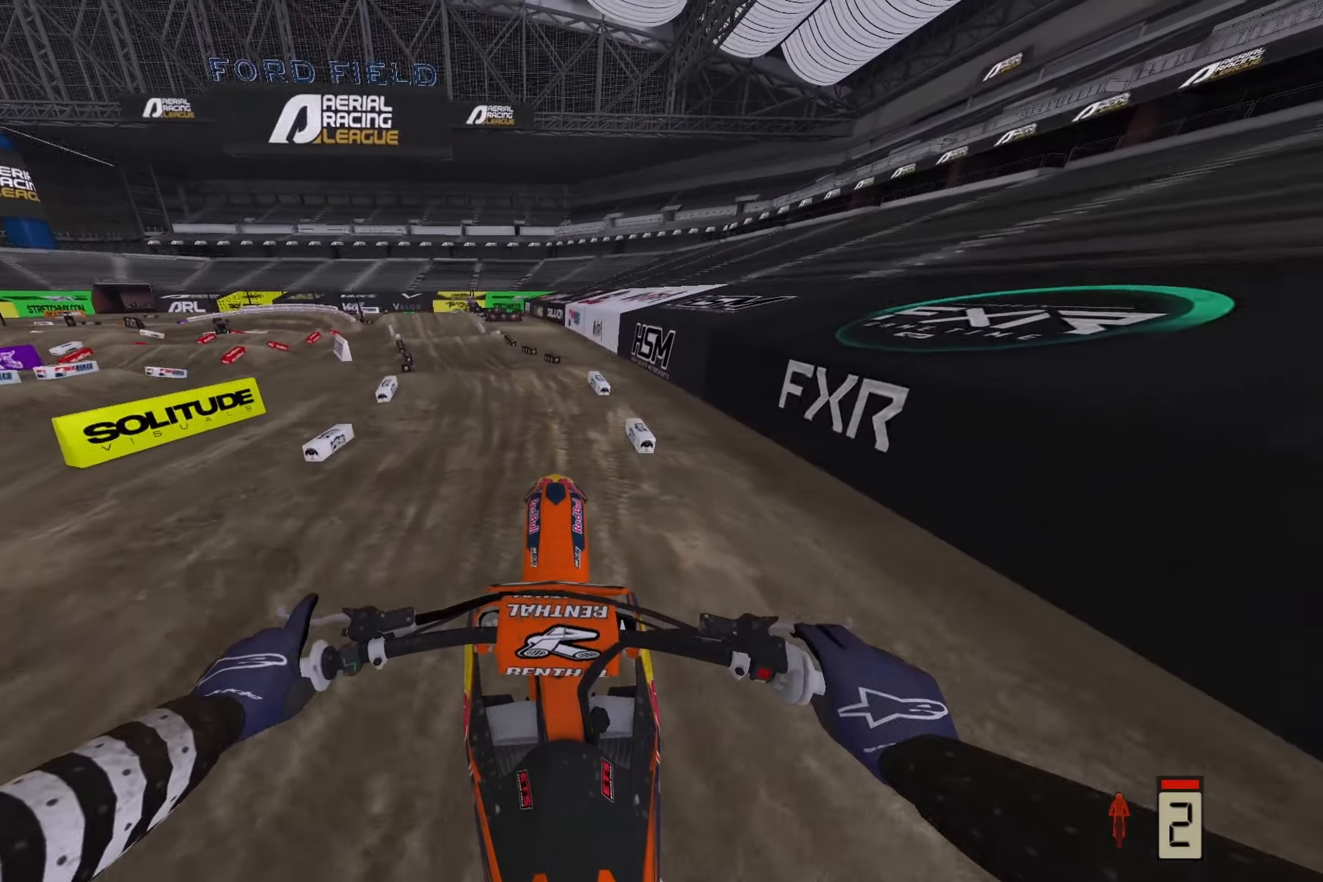
{"buttons": [], "left_stick": "center", "right_stick": "down", "events": [[500, "R2", "up"]]}
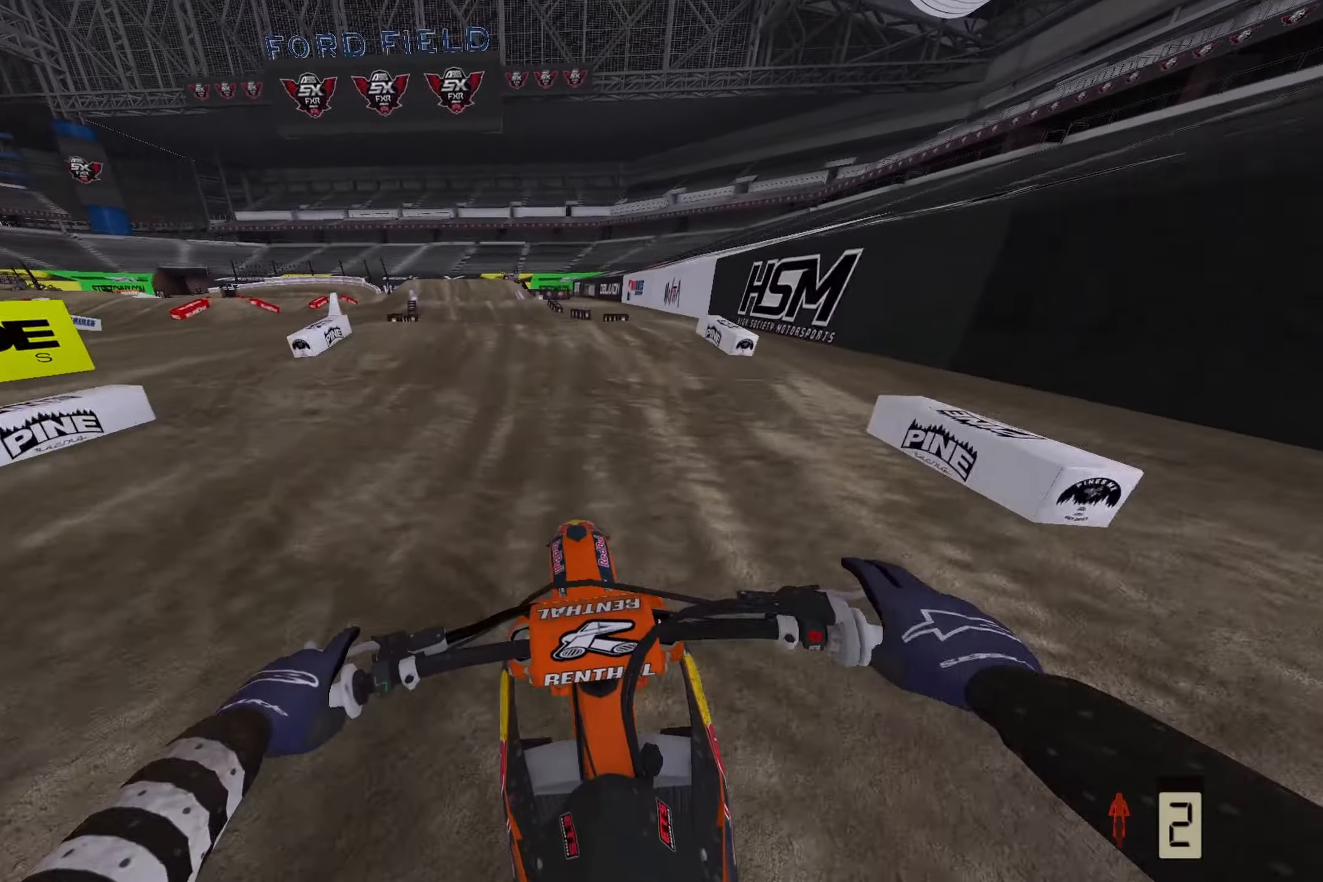
{"buttons": ["R2"], "left_stick": "left", "right_stick": "down-left", "events": [[150, "R2", "down"], [217, "left_stick", "left"], [400, "R2", "up"], [450, "right_stick", "down-left"], [500, "R2", "down"]]}
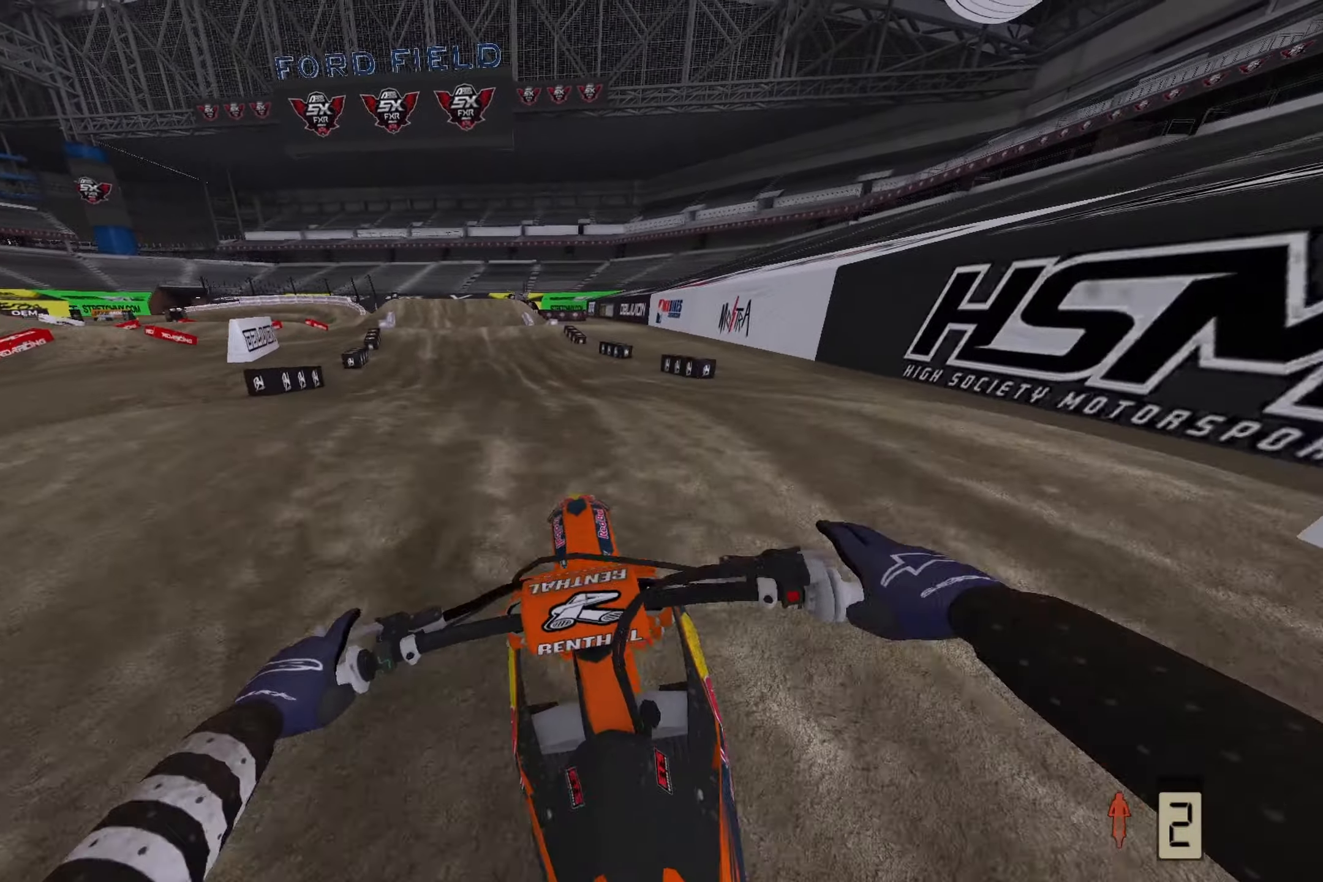
{"buttons": ["R2"], "left_stick": "left", "right_stick": "down-left", "events": [[200, "R2", "up"], [317, "left_stick", "center"], [383, "R2", "down"], [433, "left_stick", "left"]]}
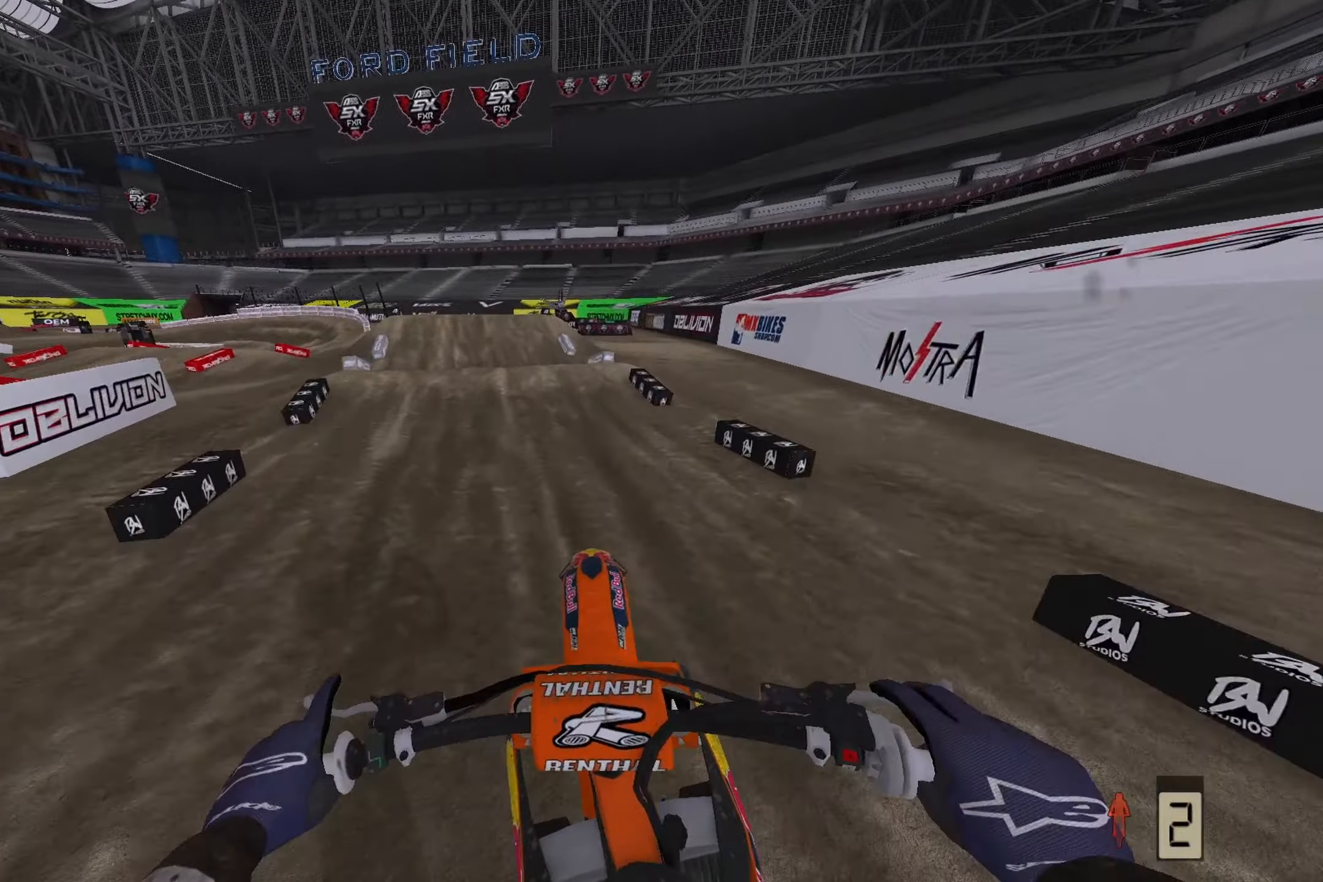
{"buttons": ["R2"], "left_stick": "center", "right_stick": "down-left", "events": [[117, "R2", "up"], [250, "R2", "down"], [500, "left_stick", "center"]]}
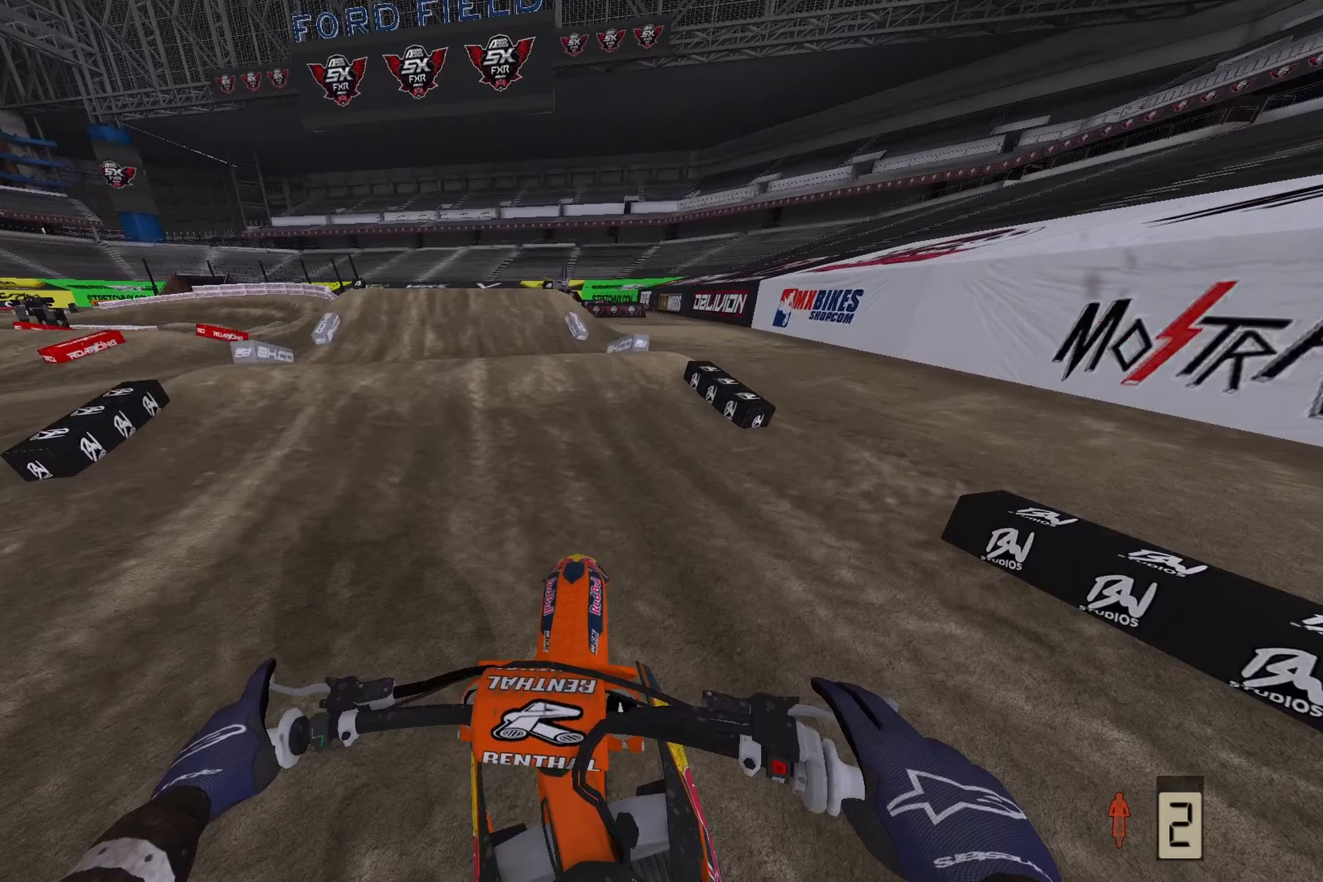
{"buttons": [], "left_stick": "center", "right_stick": "center", "events": [[250, "R2", "up"], [450, "right_stick", "center"]]}
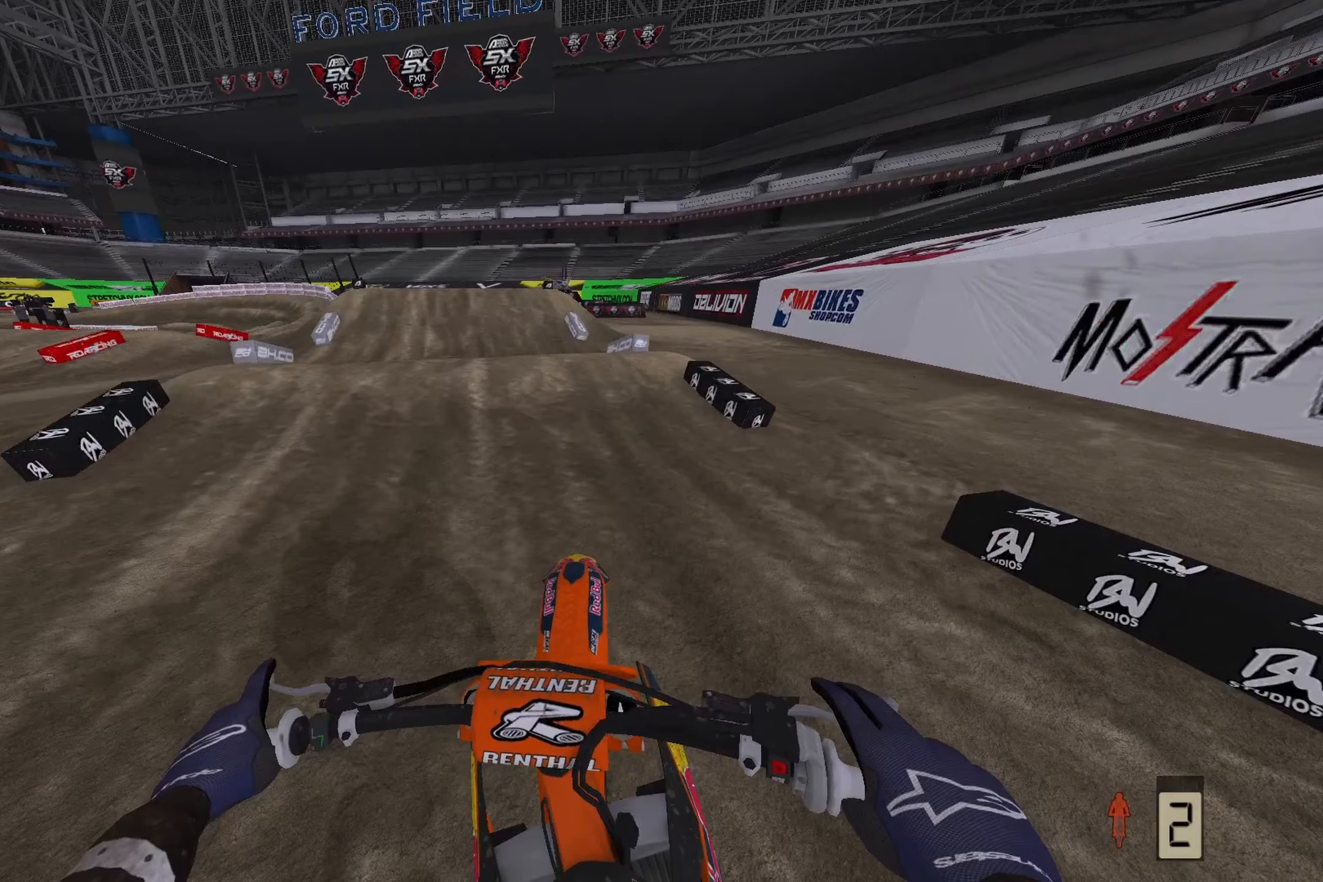
{"buttons": ["R2"], "left_stick": "center", "right_stick": "center", "events": [[167, "R2", "down"], [250, "R2", "up"], [367, "R2", "down"]]}
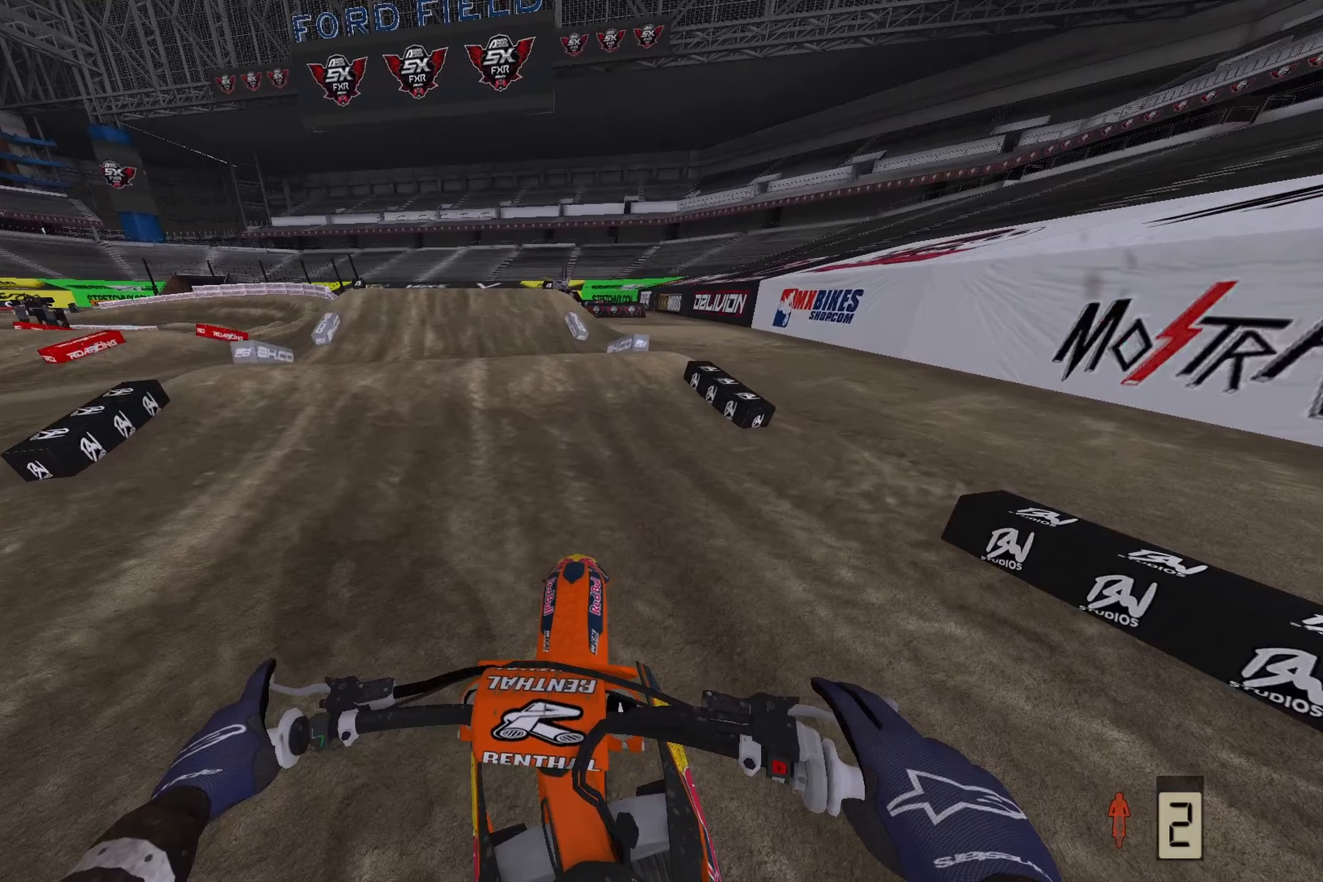
{"buttons": ["L2"], "left_stick": "center", "right_stick": "center", "events": [[17, "R2", "up"], [450, "L2", "down"]]}
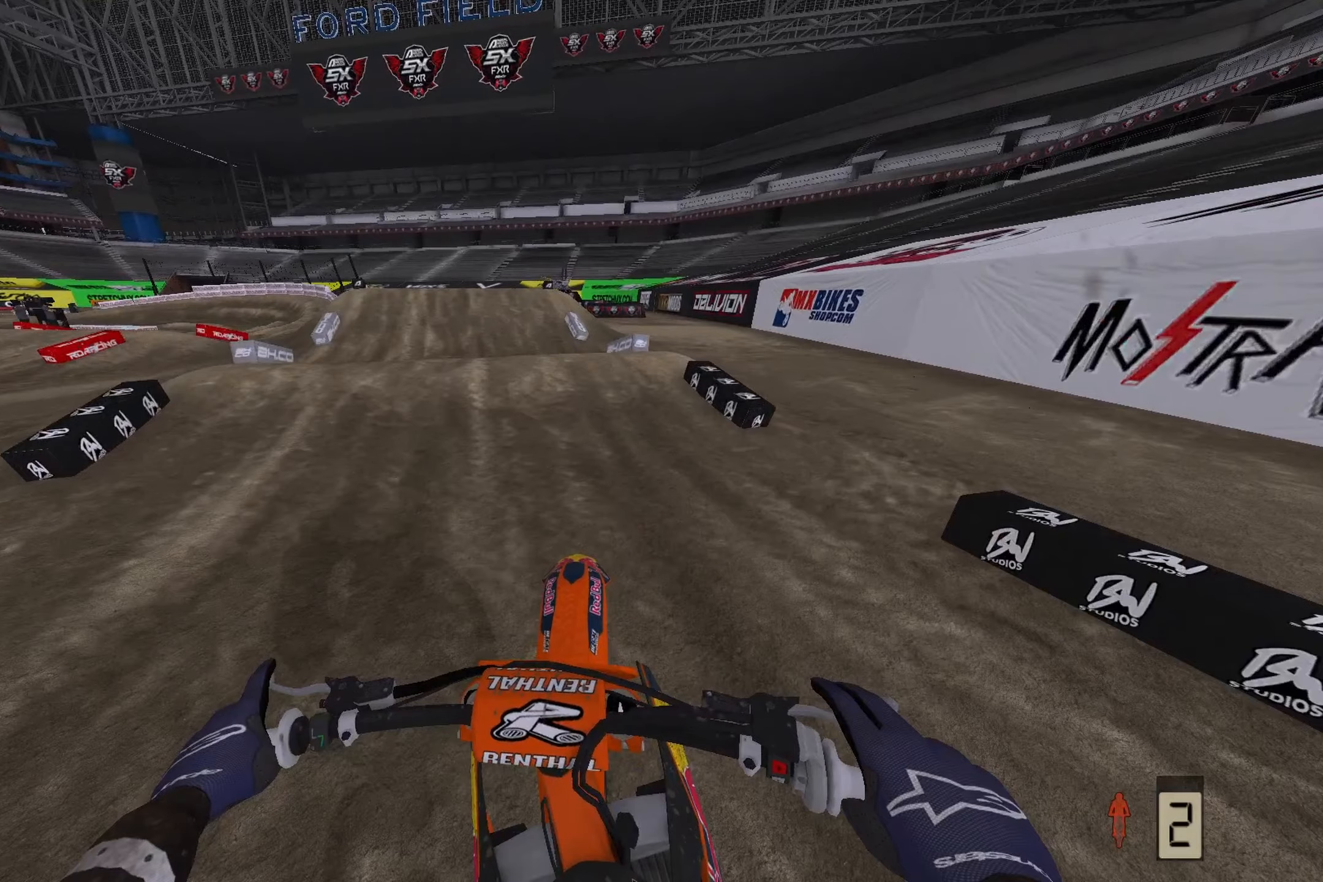
{"buttons": ["L2"], "left_stick": "center", "right_stick": "center", "events": []}
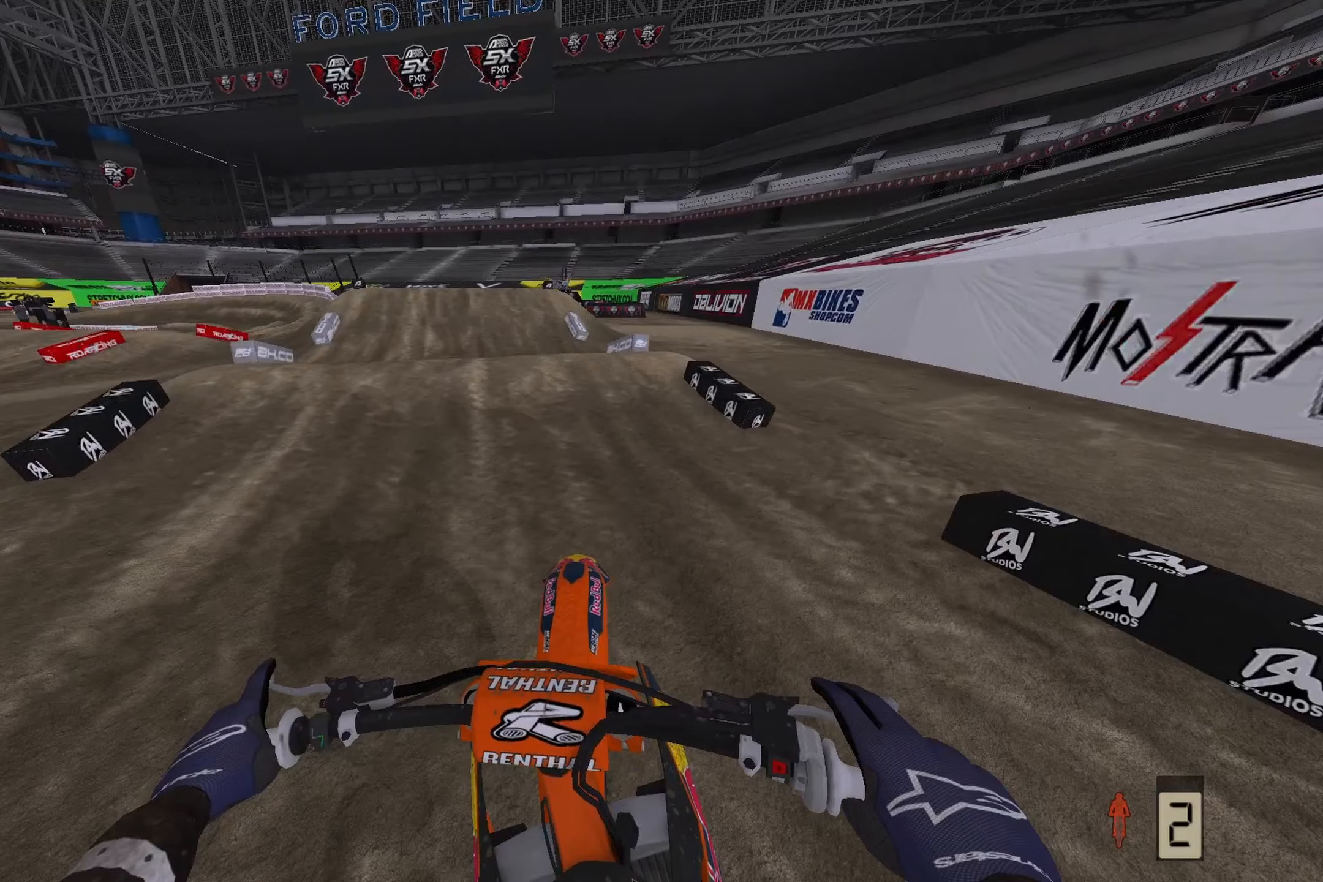
{"buttons": ["L2"], "left_stick": "center", "right_stick": "center", "events": []}
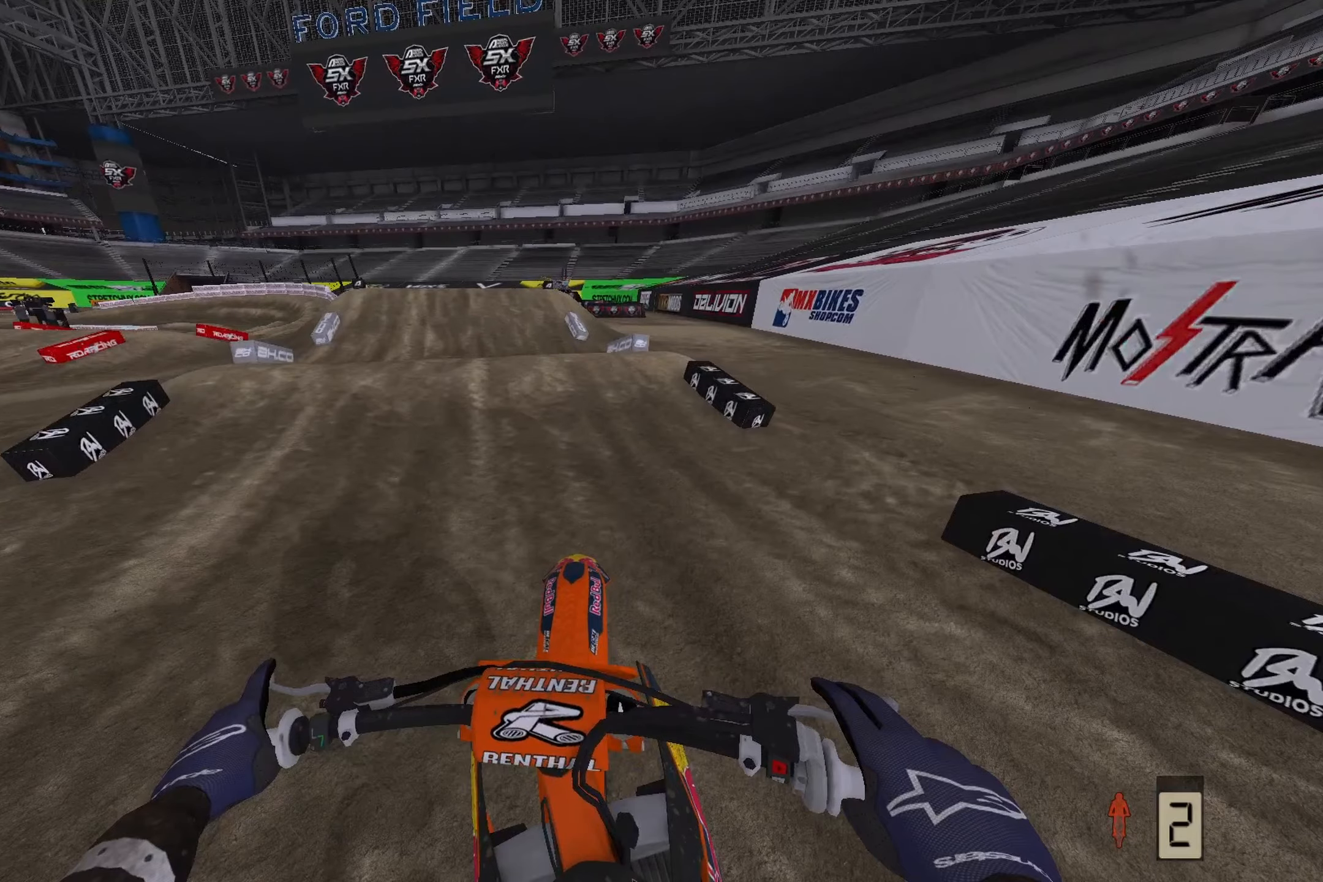
{"buttons": [], "left_stick": "center", "right_stick": "center", "events": [[500, "L2", "up"]]}
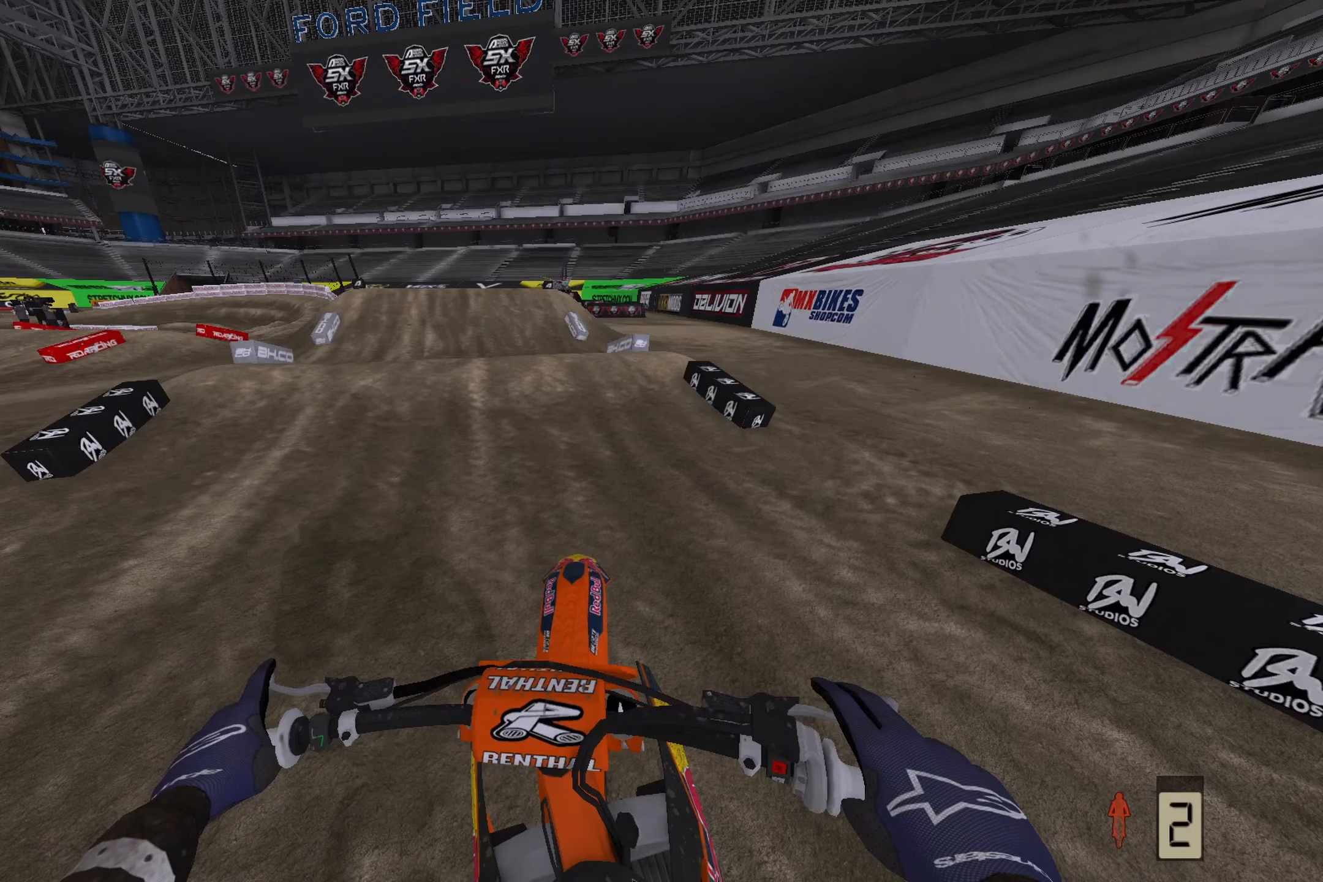
{"buttons": [], "left_stick": "center", "right_stick": "center", "events": []}
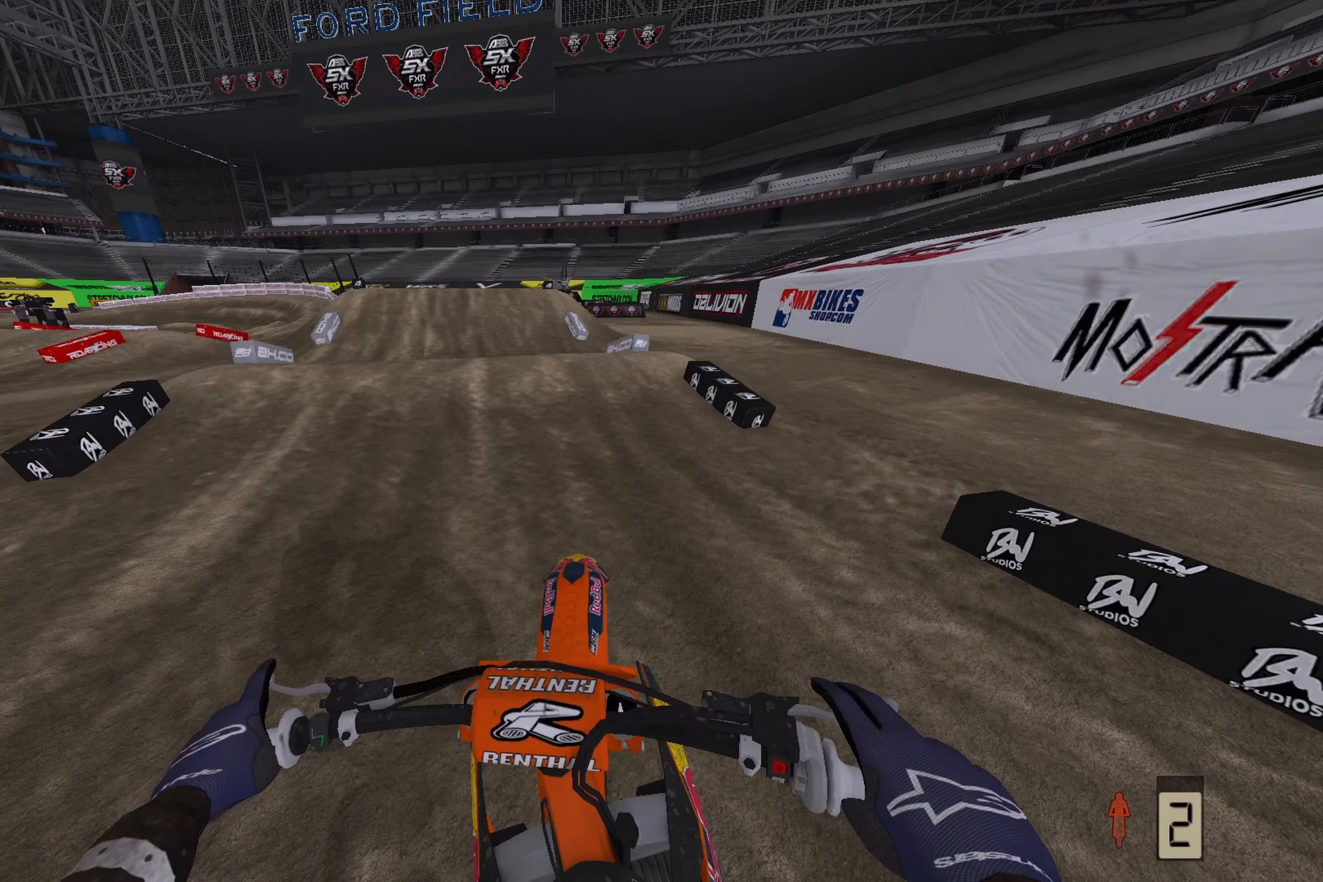
{"buttons": [], "left_stick": "center", "right_stick": "center", "events": []}
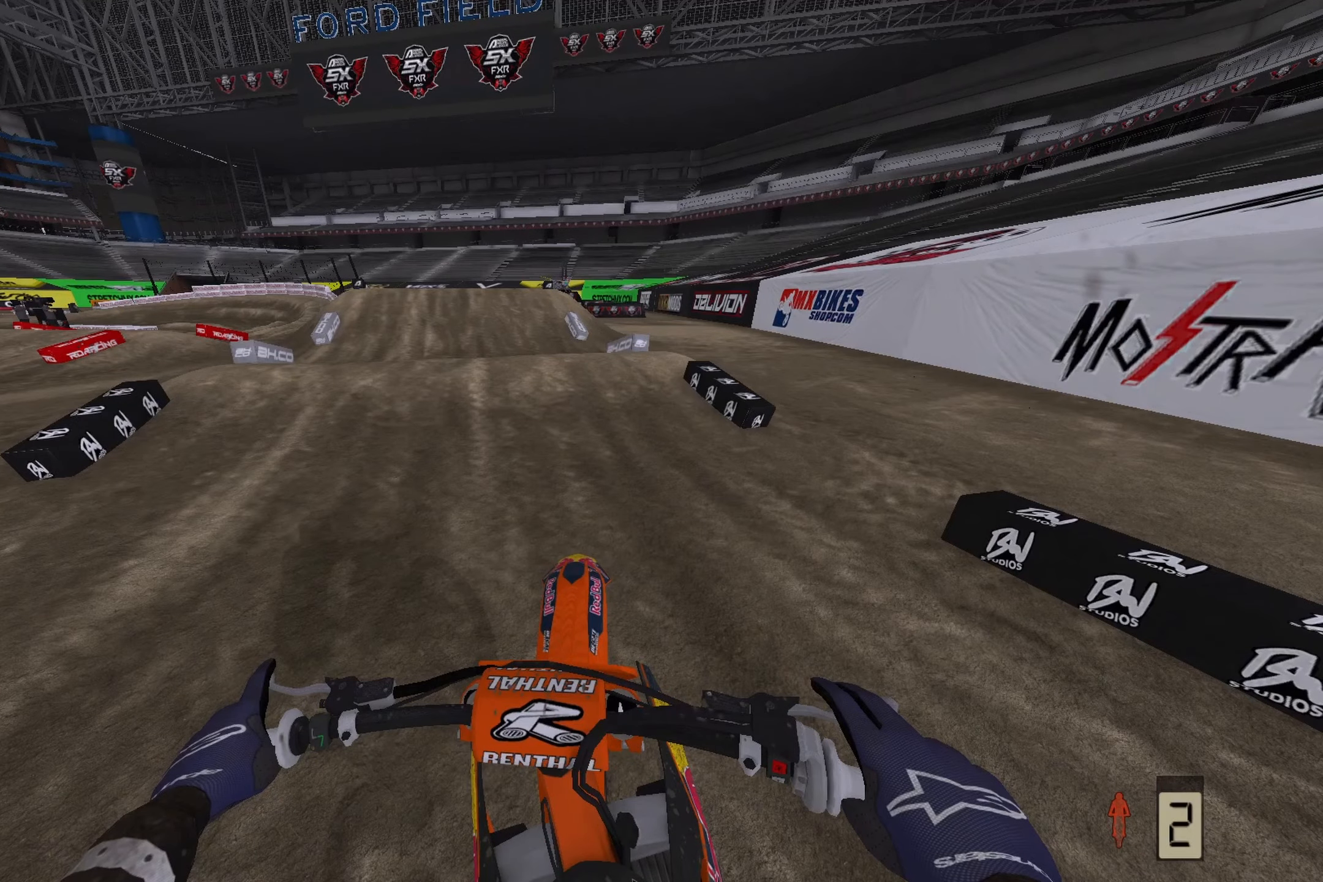
{"buttons": [], "left_stick": "center", "right_stick": "center", "events": []}
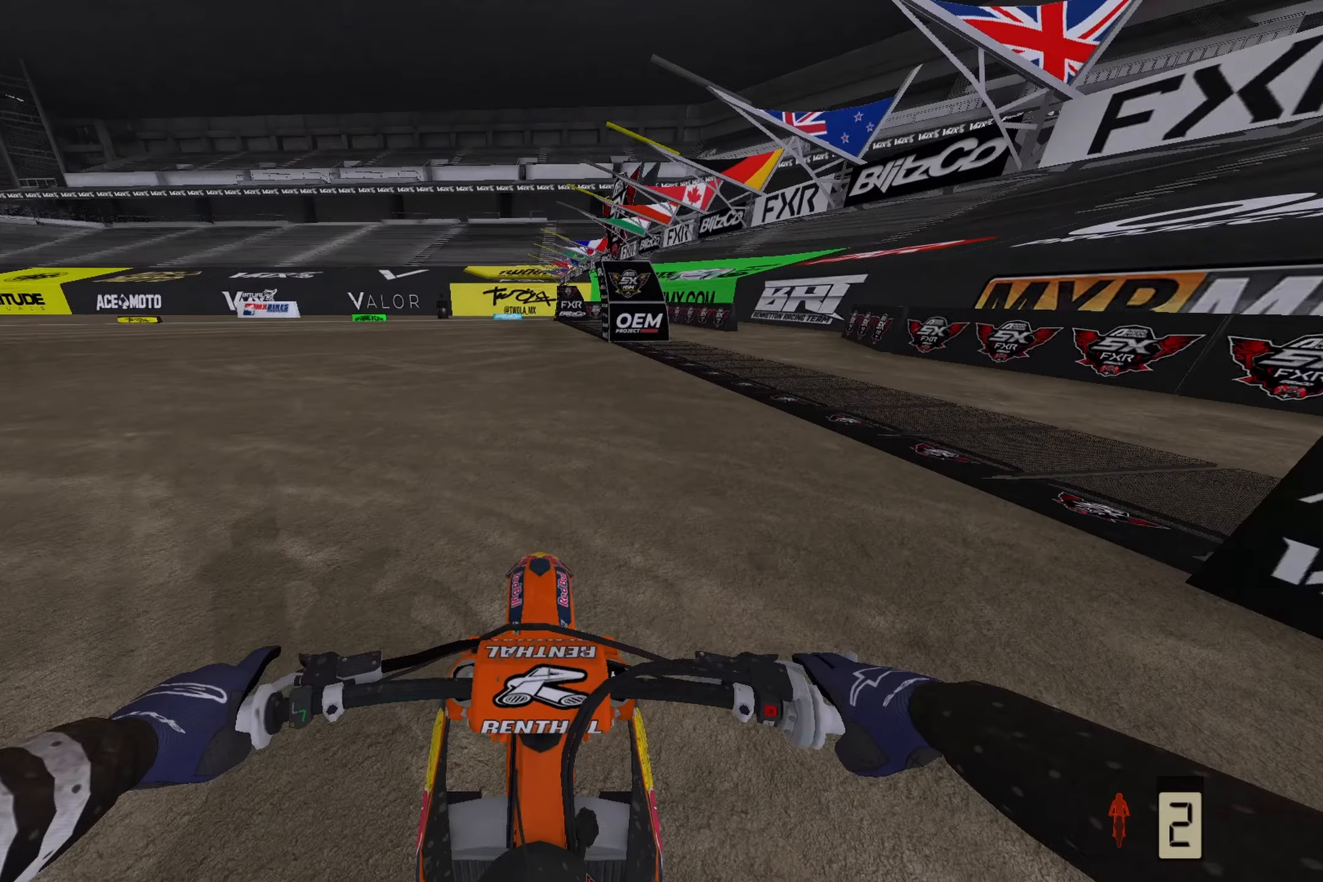
{"buttons": [], "left_stick": "left", "right_stick": "center", "events": [[367, "left_stick", "left"]]}